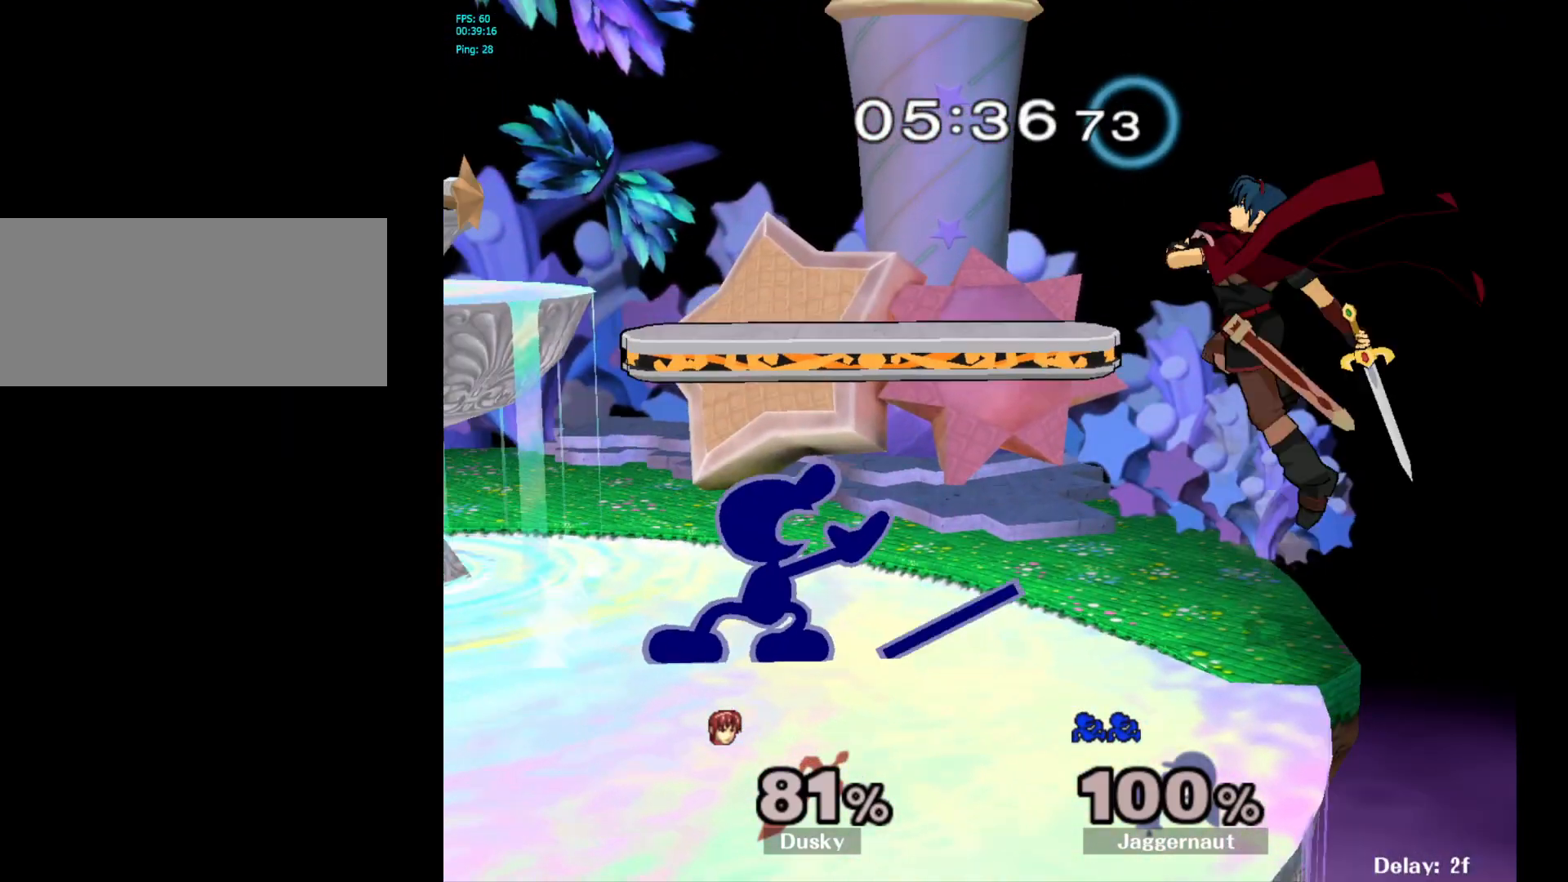
Gameplay with a controller (Nintendo layout); each line is a JSON object with the inputs held at the frame after it. "events" lists button and stick changes between this image and that frame as [ms after this image, input, new state], when the widget could be followed in between. Not read: L3 R3.
{"buttons": ["R1"], "left_stick": "center", "right_stick": "center", "events": [[17, "A", "up"], [133, "left_stick", "center"], [250, "R1", "down"]]}
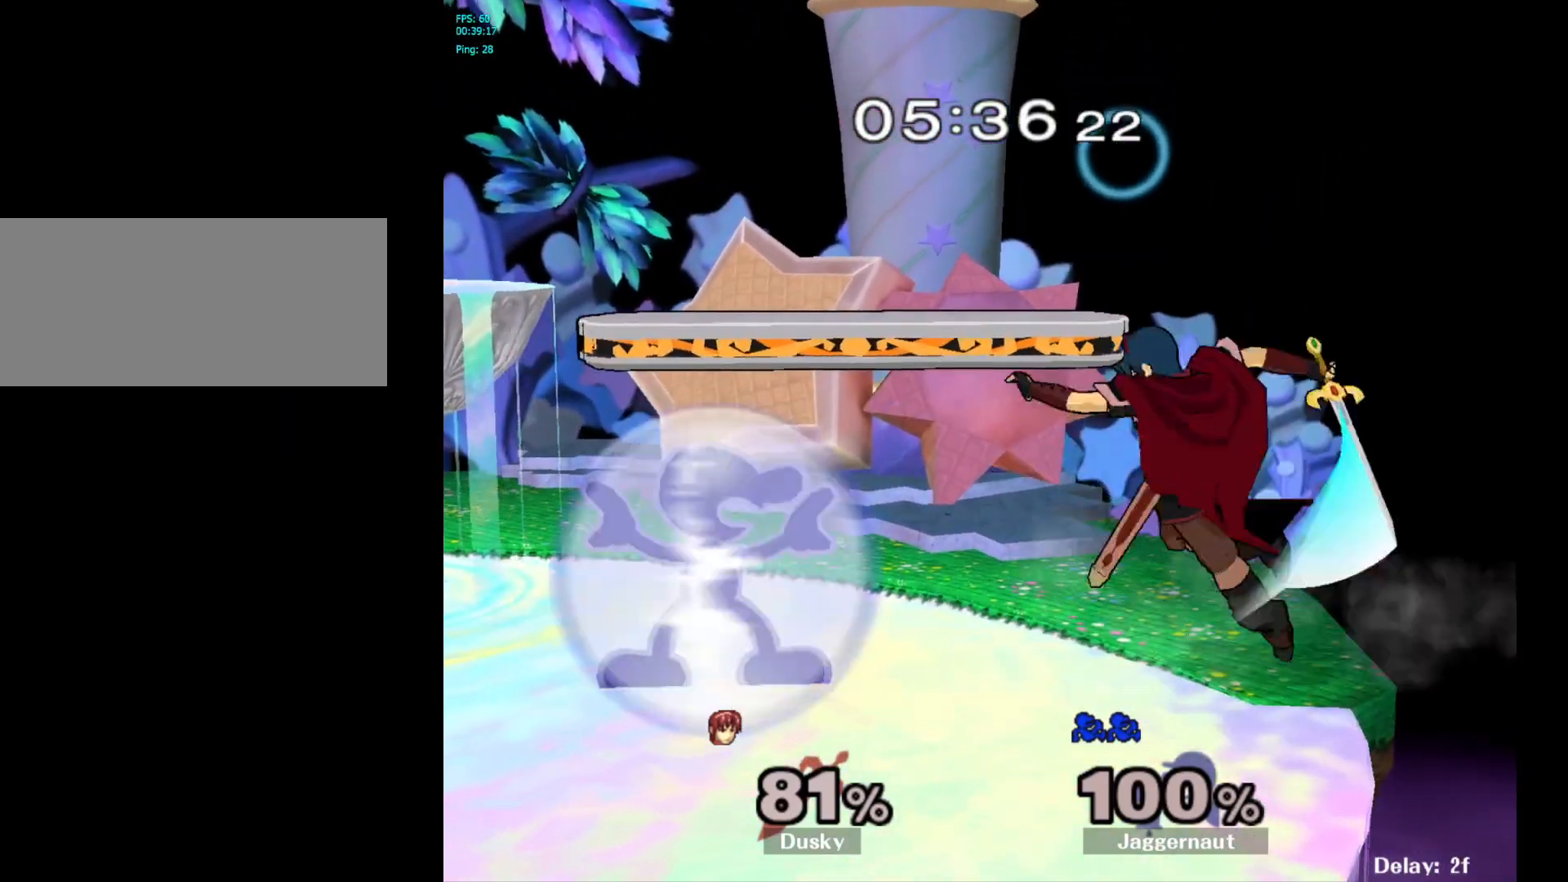
{"buttons": ["Y"], "left_stick": "right", "right_stick": "center", "events": [[333, "R1", "up"], [483, "left_stick", "right"], [500, "Y", "down"]]}
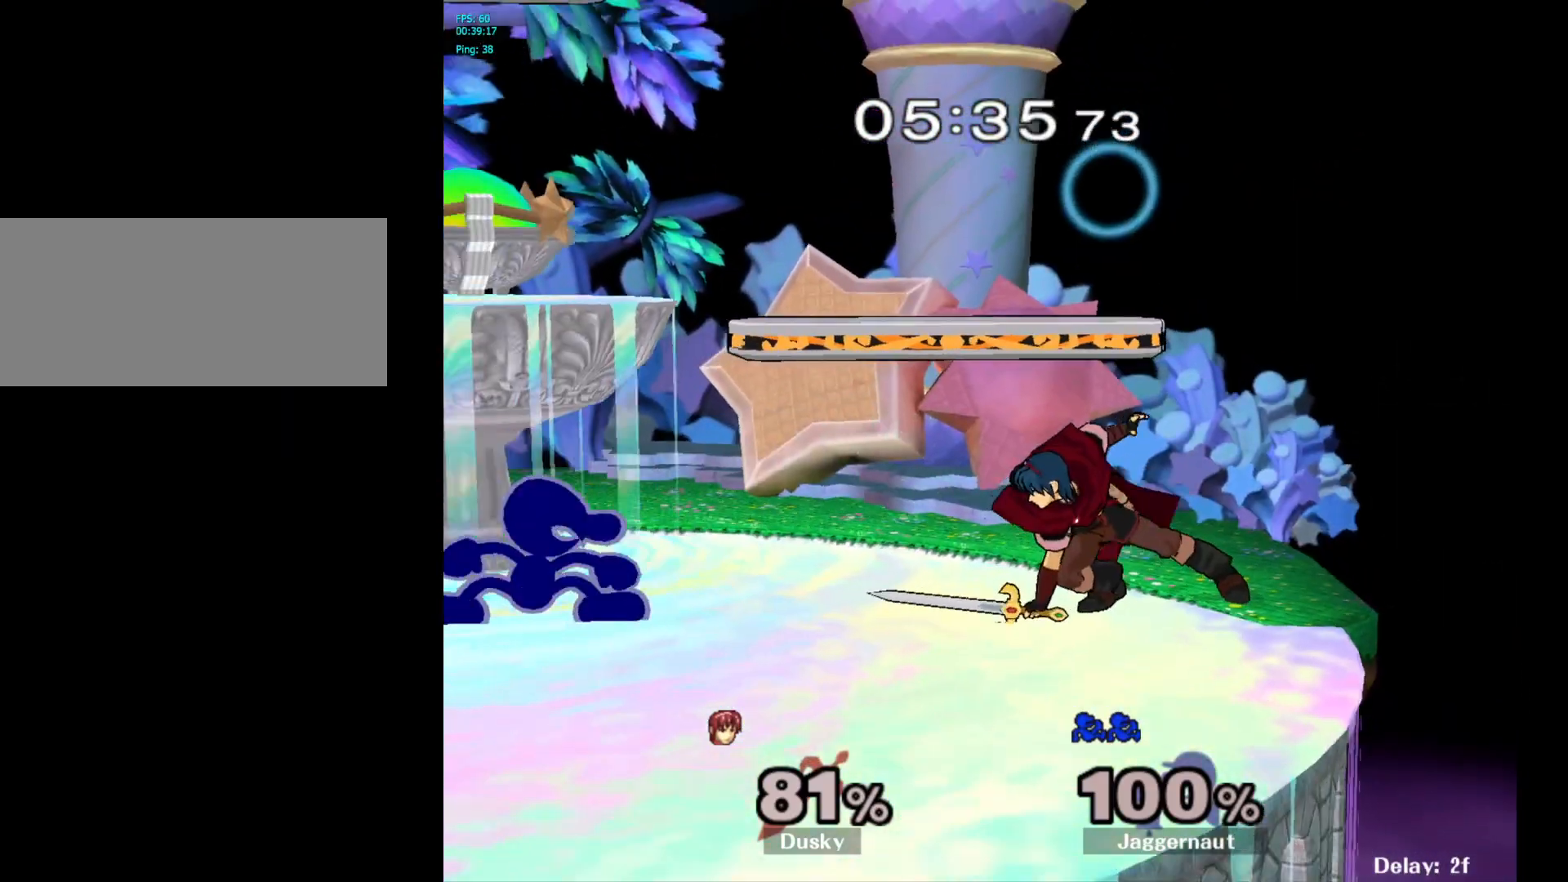
{"buttons": ["Y", "R1"], "left_stick": "down", "right_stick": "center", "events": [[33, "Y", "up"], [250, "left_stick", "center"], [383, "Y", "down"], [417, "left_stick", "down"], [500, "R1", "down"]]}
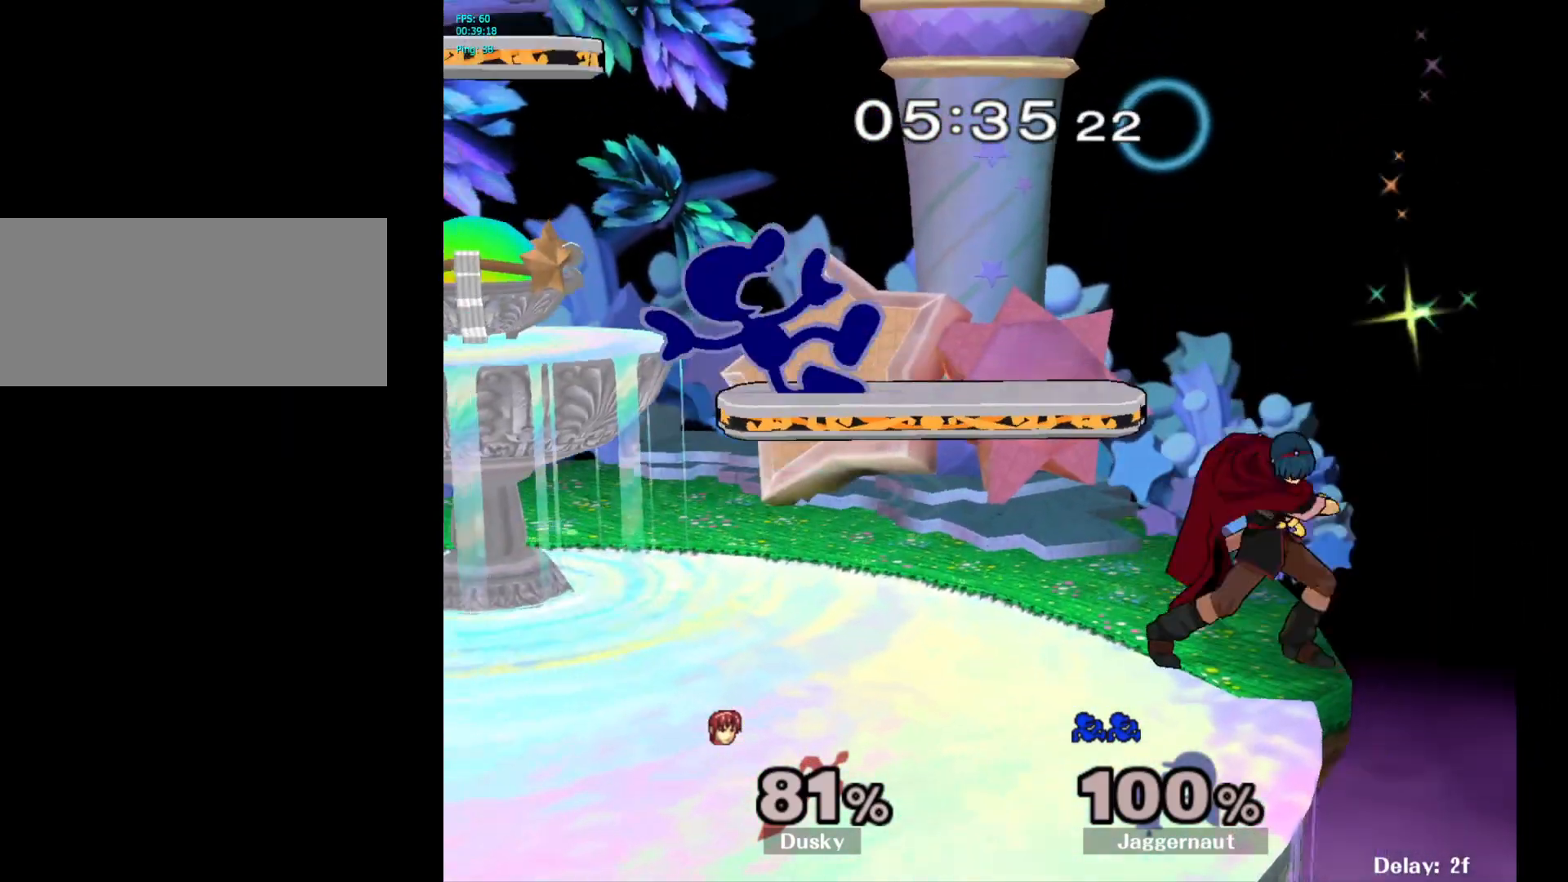
{"buttons": [], "left_stick": "right", "right_stick": "down", "events": [[83, "Y", "up"], [100, "left_stick", "center"], [117, "R1", "up"], [250, "Y", "down"], [300, "Y", "up"], [350, "left_stick", "right"], [483, "right_stick", "down"]]}
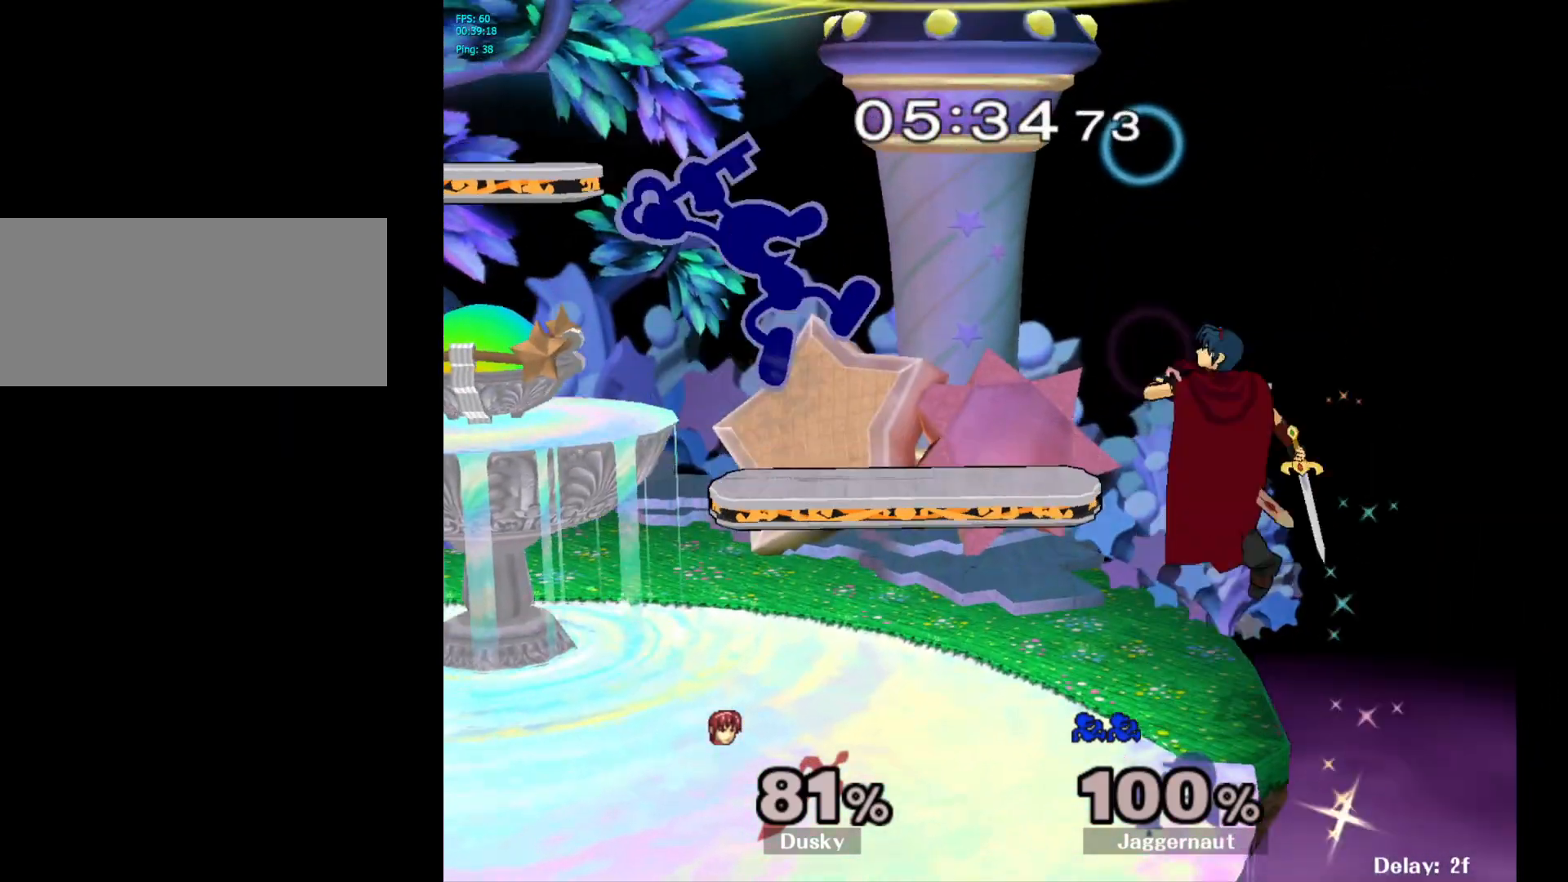
{"buttons": [], "left_stick": "down", "right_stick": "center", "events": [[17, "right_stick", "center"], [283, "left_stick", "down-left"], [300, "R1", "down"], [433, "left_stick", "down"], [467, "R1", "up"]]}
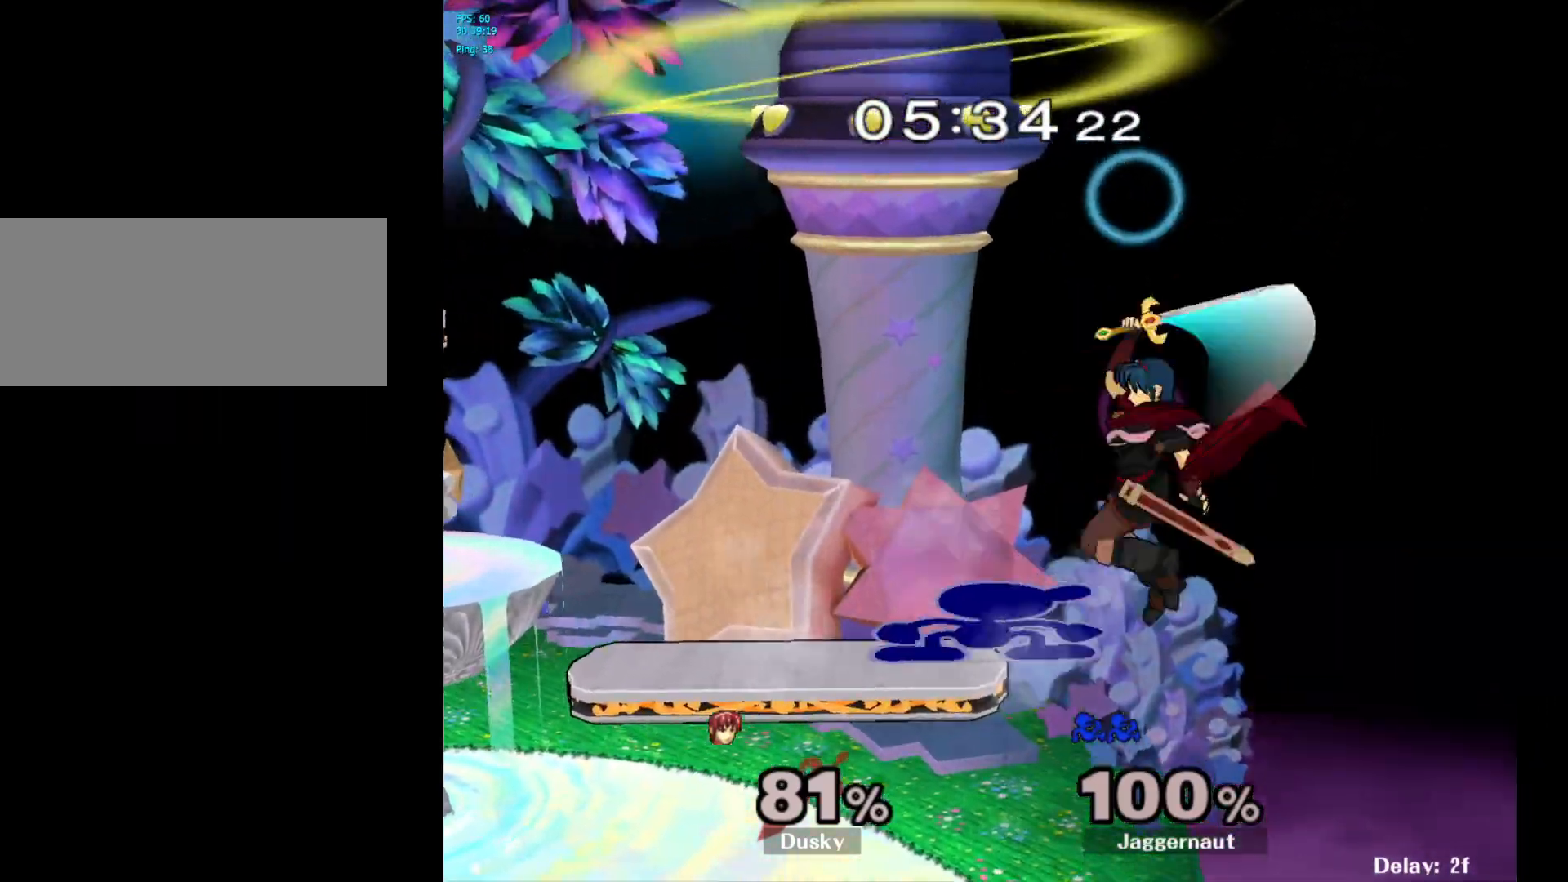
{"buttons": [], "left_stick": "center", "right_stick": "center", "events": [[50, "A", "down"], [150, "A", "up"], [200, "A", "down"], [317, "A", "up"], [467, "left_stick", "center"]]}
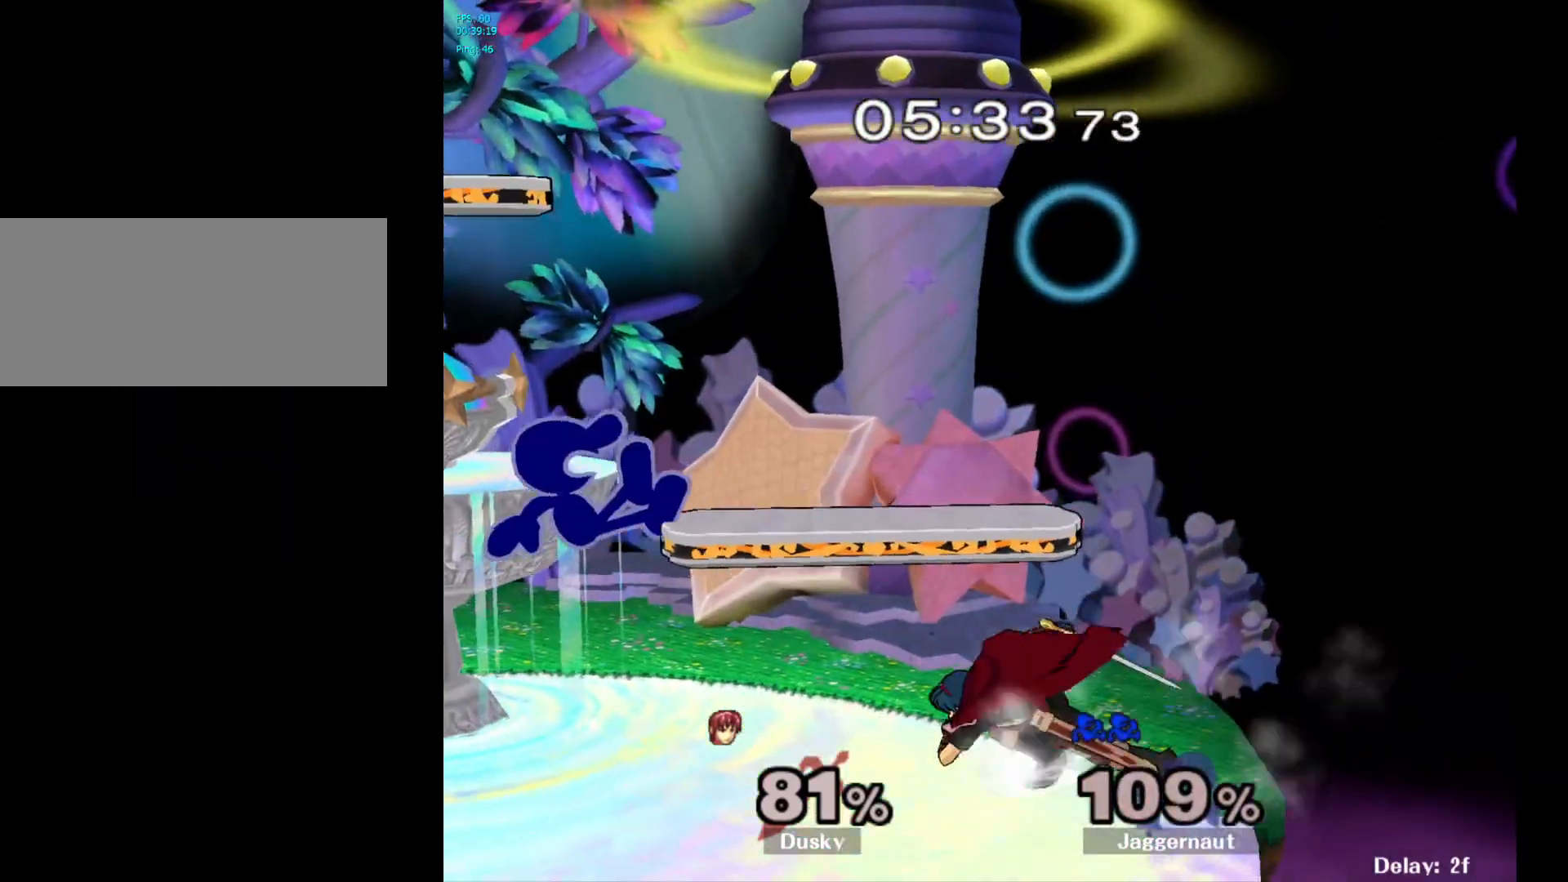
{"buttons": ["R1"], "left_stick": "center", "right_stick": "center", "events": [[333, "R1", "down"]]}
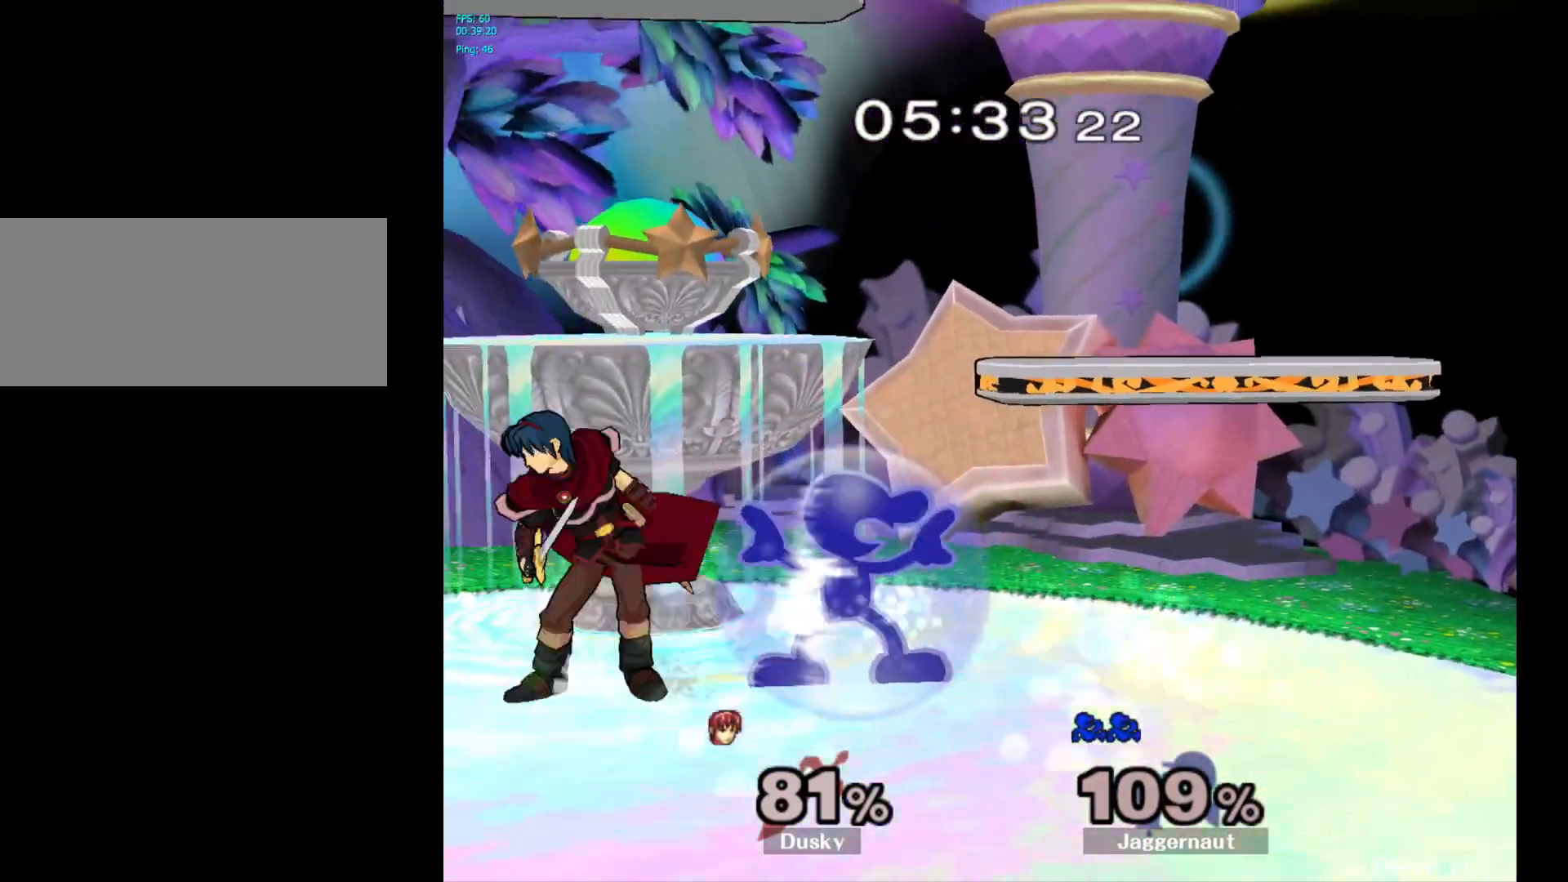
{"buttons": [], "left_stick": "center", "right_stick": "center", "events": [[450, "R1", "up"]]}
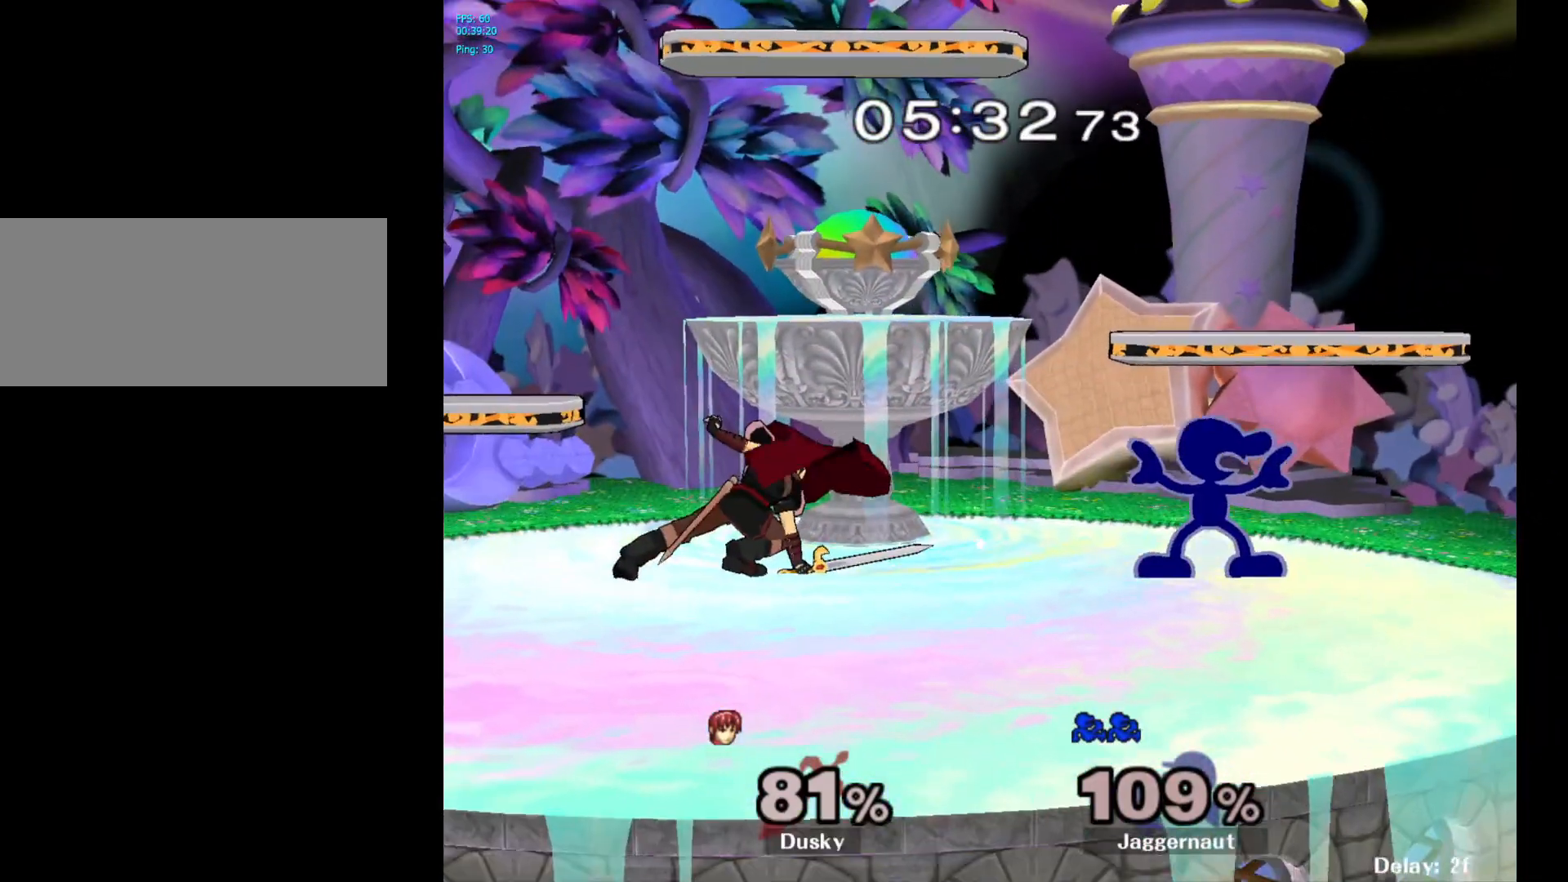
{"buttons": [], "left_stick": "center", "right_stick": "center", "events": [[150, "Y", "down"], [350, "left_stick", "down-right"], [383, "R1", "down"], [450, "Y", "up"], [483, "left_stick", "center"], [500, "R1", "up"]]}
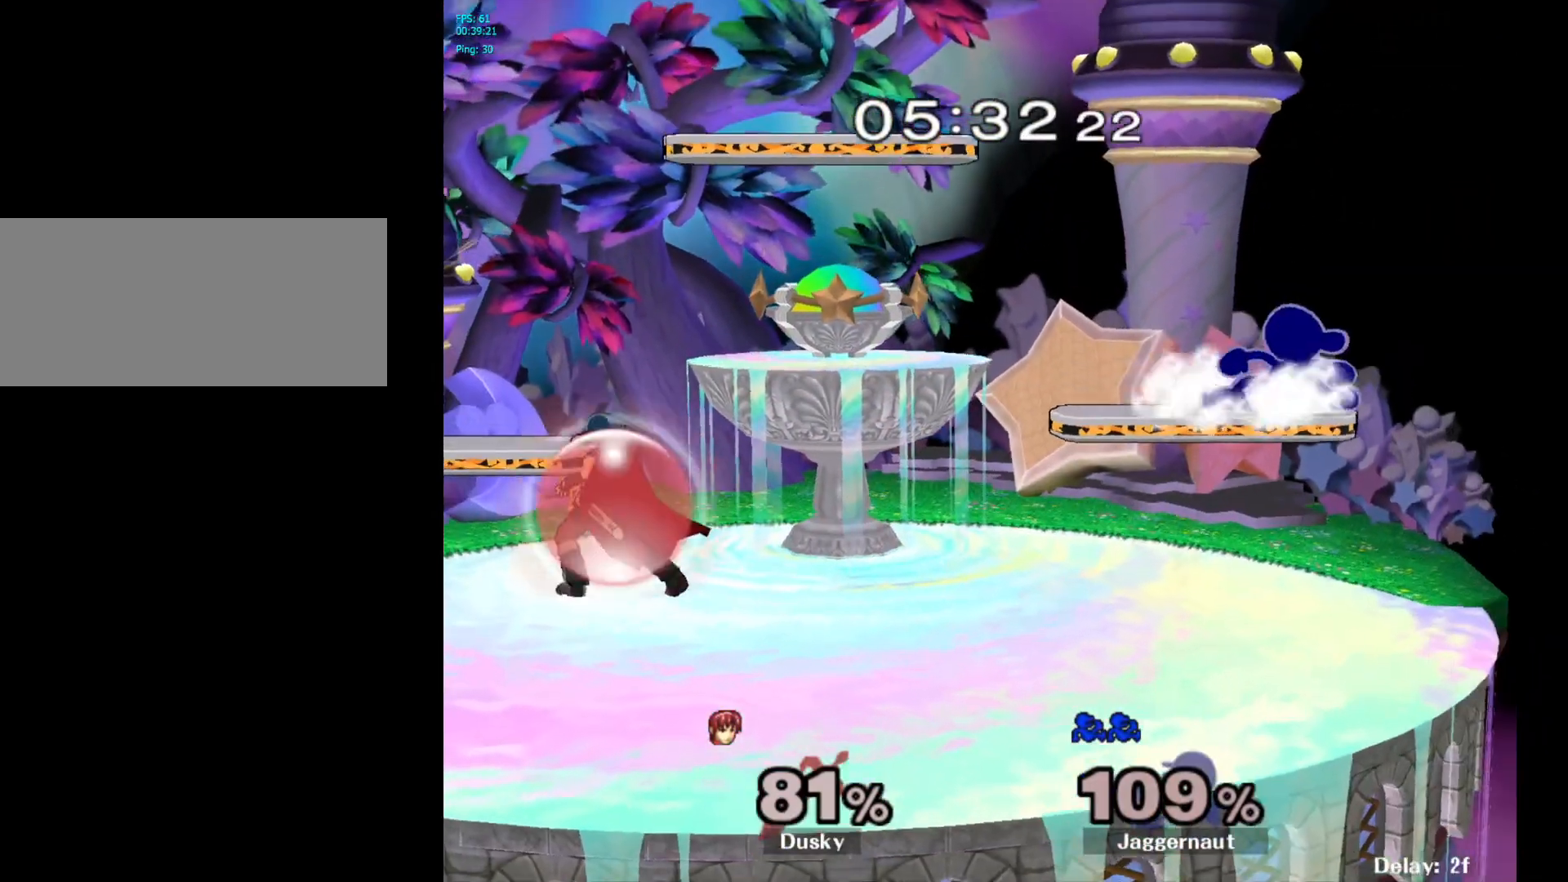
{"buttons": [], "left_stick": "left", "right_stick": "center", "events": [[117, "left_stick", "left"], [233, "Y", "down"], [267, "Y", "up"], [400, "right_stick", "down"], [450, "right_stick", "center"]]}
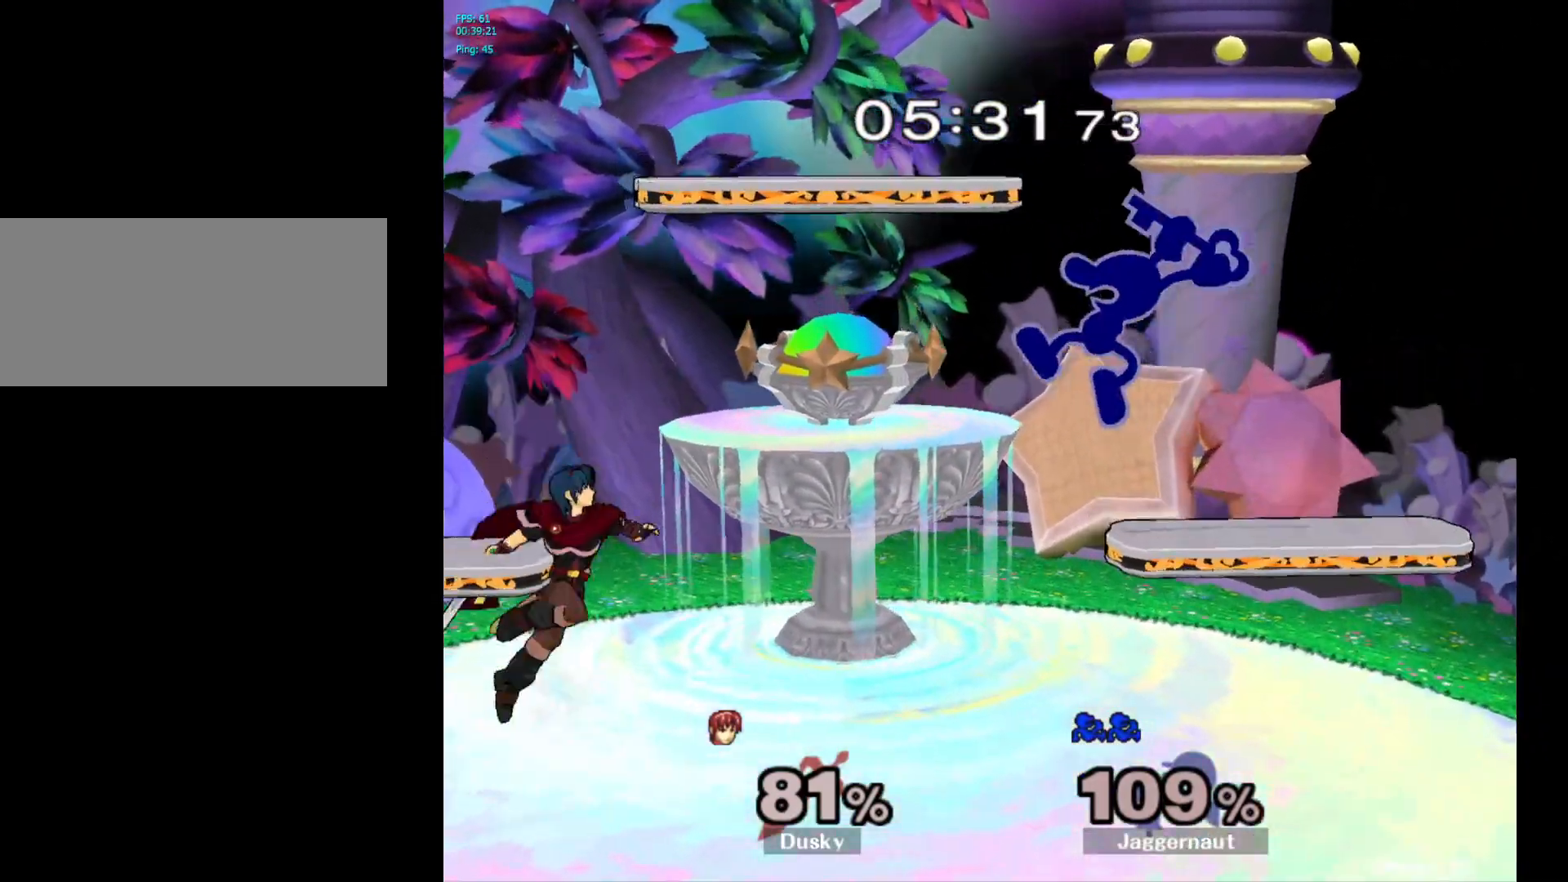
{"buttons": ["R1"], "left_stick": "down", "right_stick": "center", "events": [[417, "R1", "down"], [500, "left_stick", "down"]]}
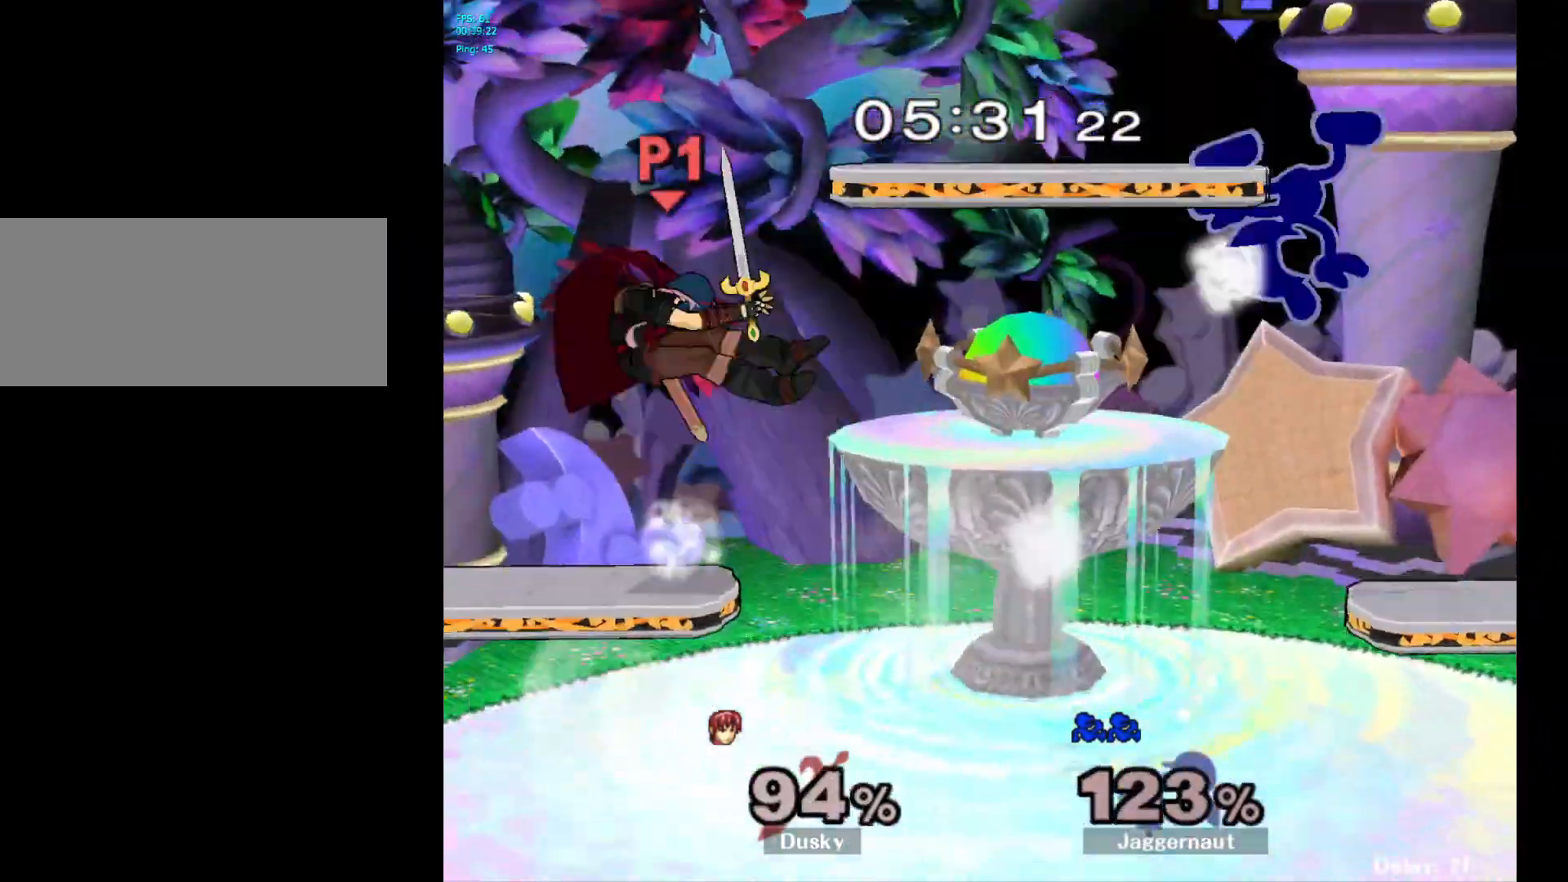
{"buttons": [], "left_stick": "left", "right_stick": "center", "events": [[183, "R1", "up"], [217, "left_stick", "left"], [383, "left_stick", "center"], [450, "left_stick", "left"]]}
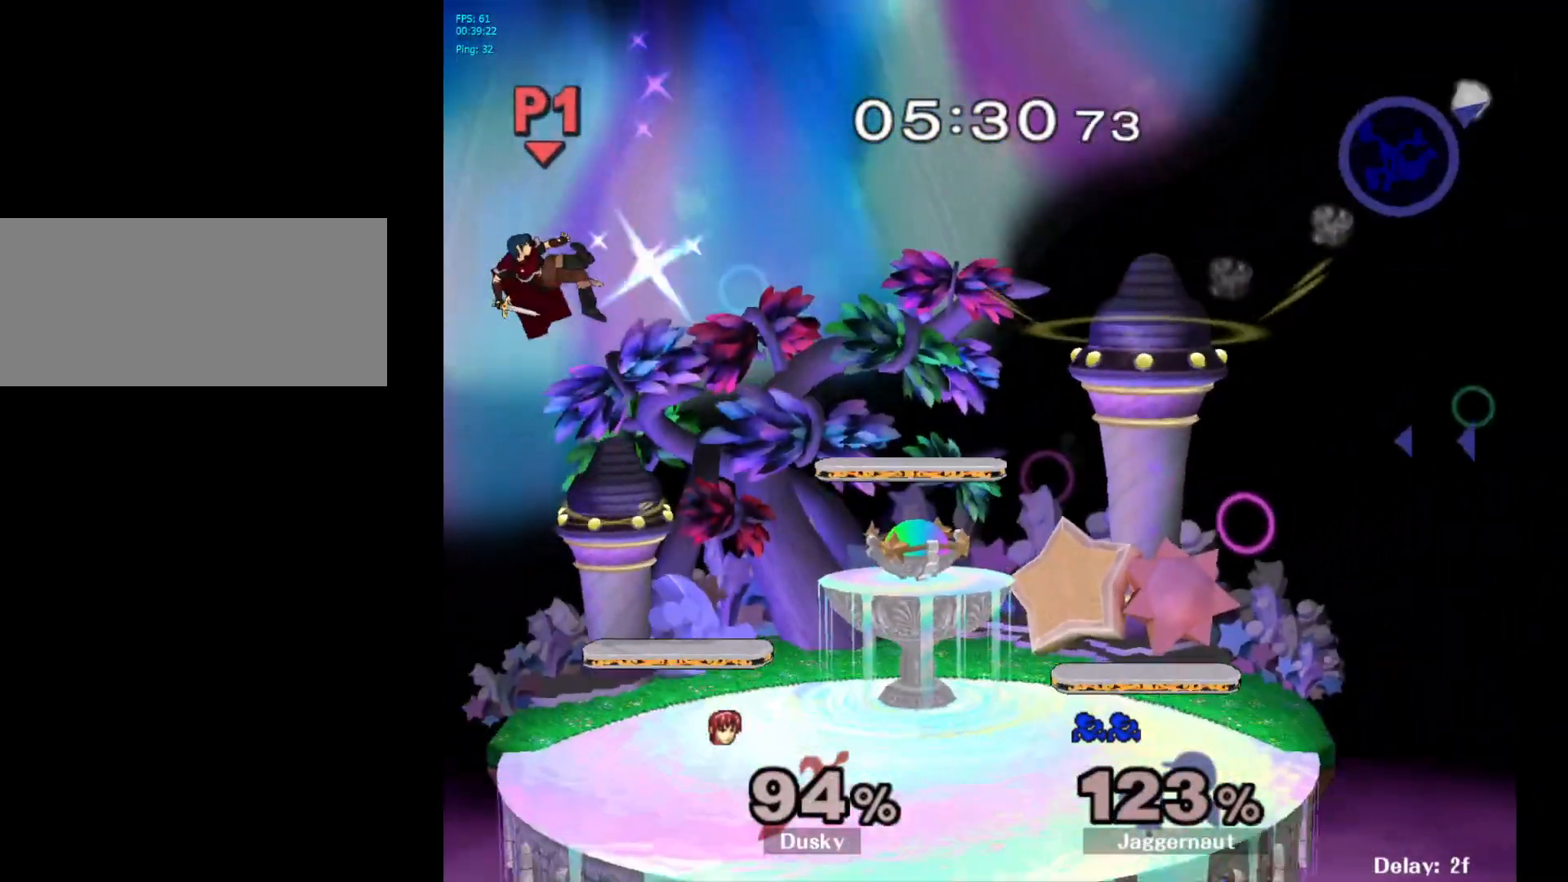
{"buttons": ["Y"], "left_stick": "left", "right_stick": "center", "events": [[250, "Y", "down"], [367, "Y", "up"], [417, "Y", "down"]]}
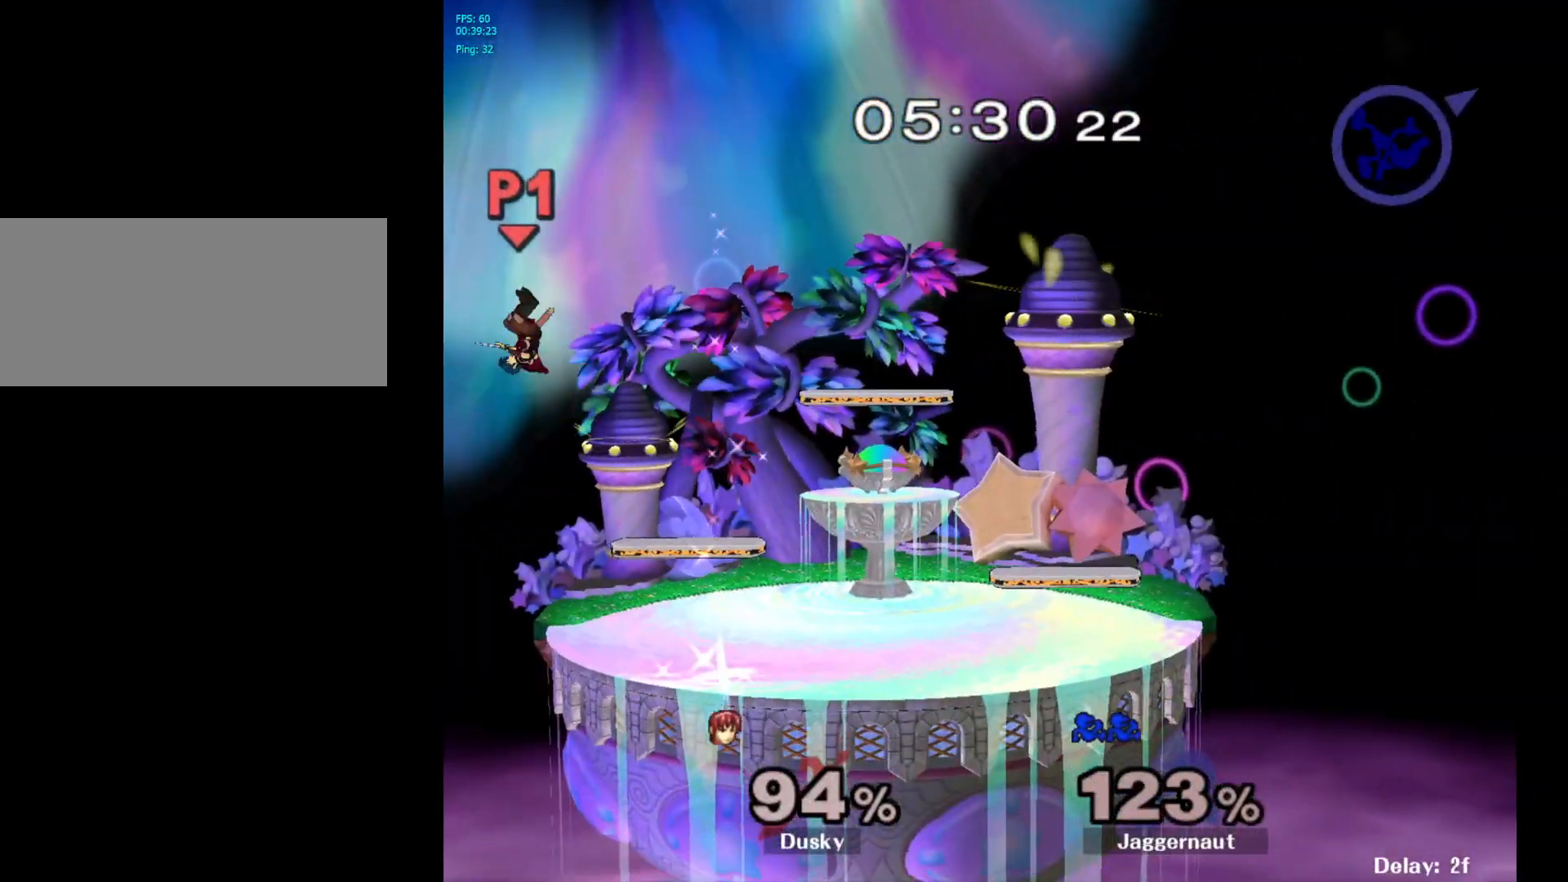
{"buttons": [], "left_stick": "left", "right_stick": "center", "events": [[17, "Y", "up"], [67, "Y", "down"], [167, "Y", "up"], [217, "Y", "down"], [333, "Y", "up"], [383, "Y", "down"], [500, "Y", "up"]]}
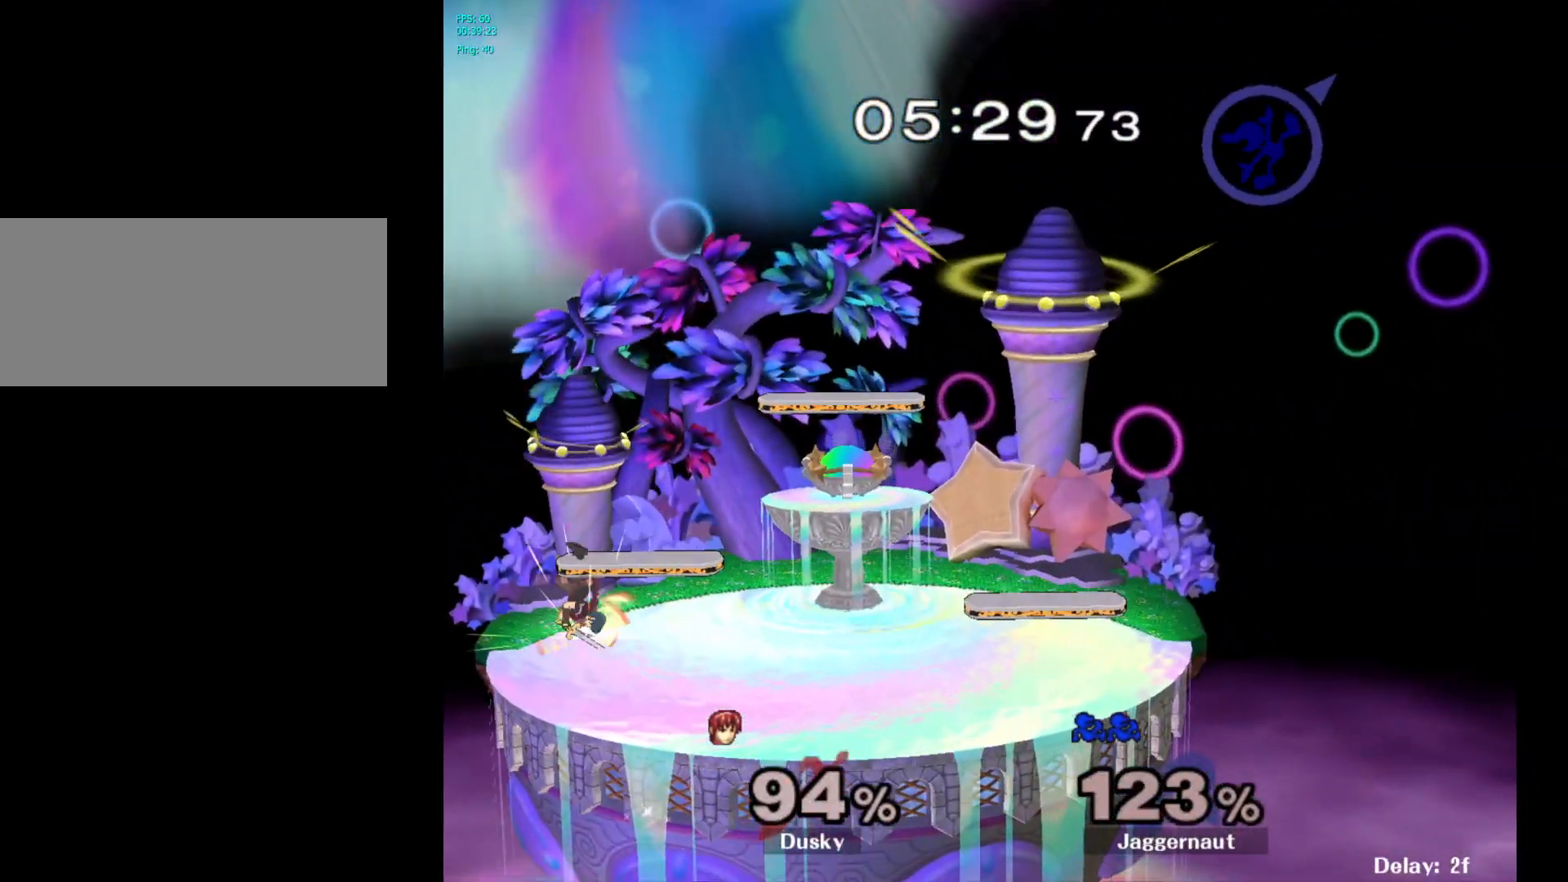
{"buttons": [], "left_stick": "down-left", "right_stick": "center", "events": [[50, "Y", "down"], [167, "Y", "up"], [467, "left_stick", "down-left"]]}
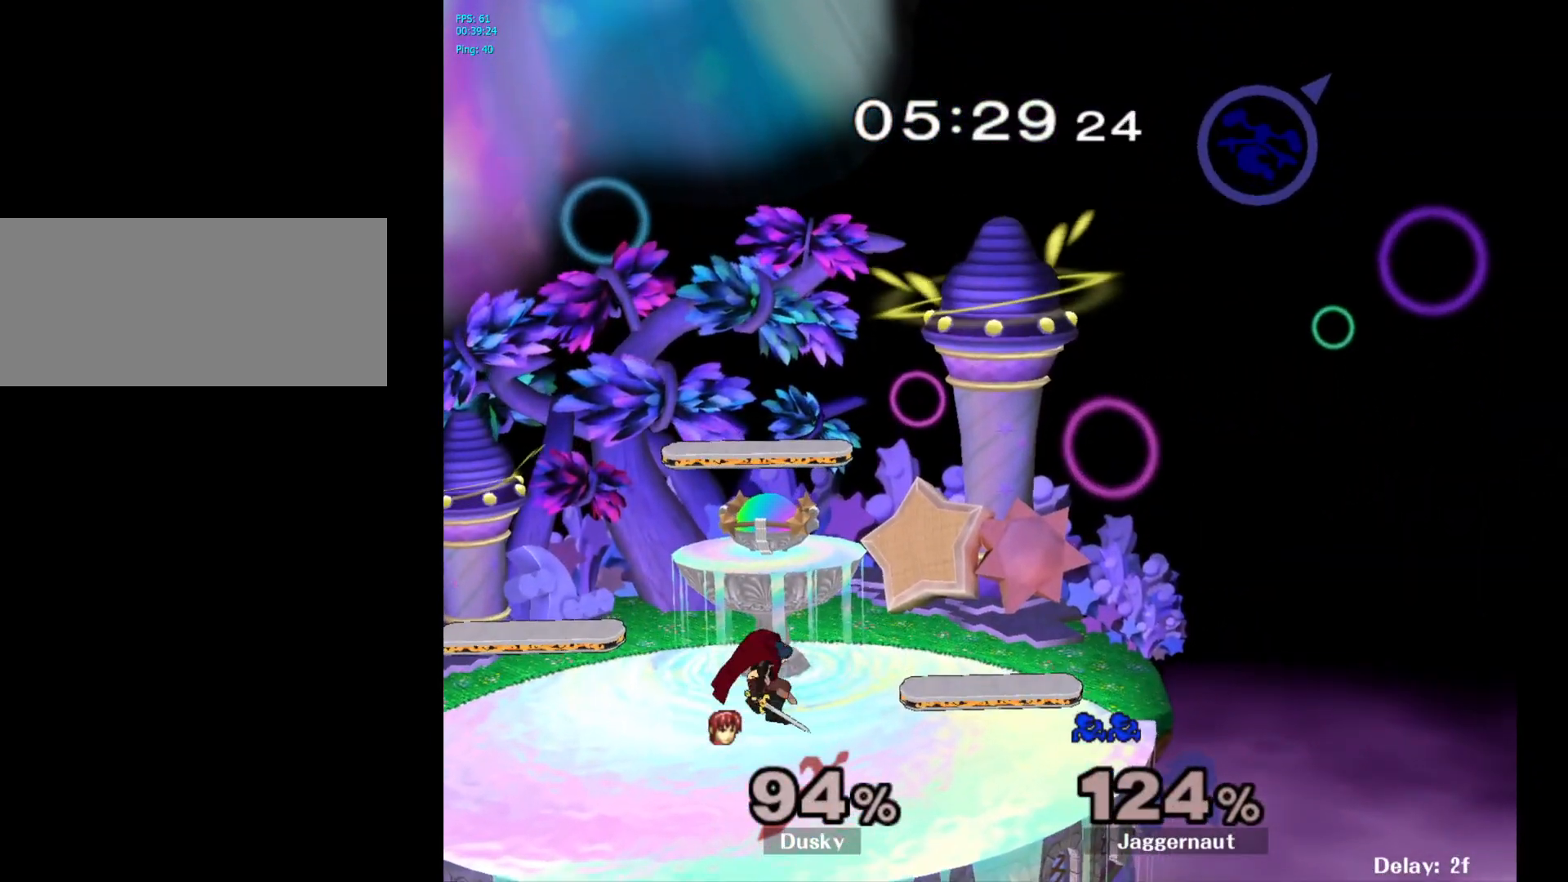
{"buttons": [], "left_stick": "left", "right_stick": "left", "events": [[250, "left_stick", "left"], [450, "right_stick", "left"]]}
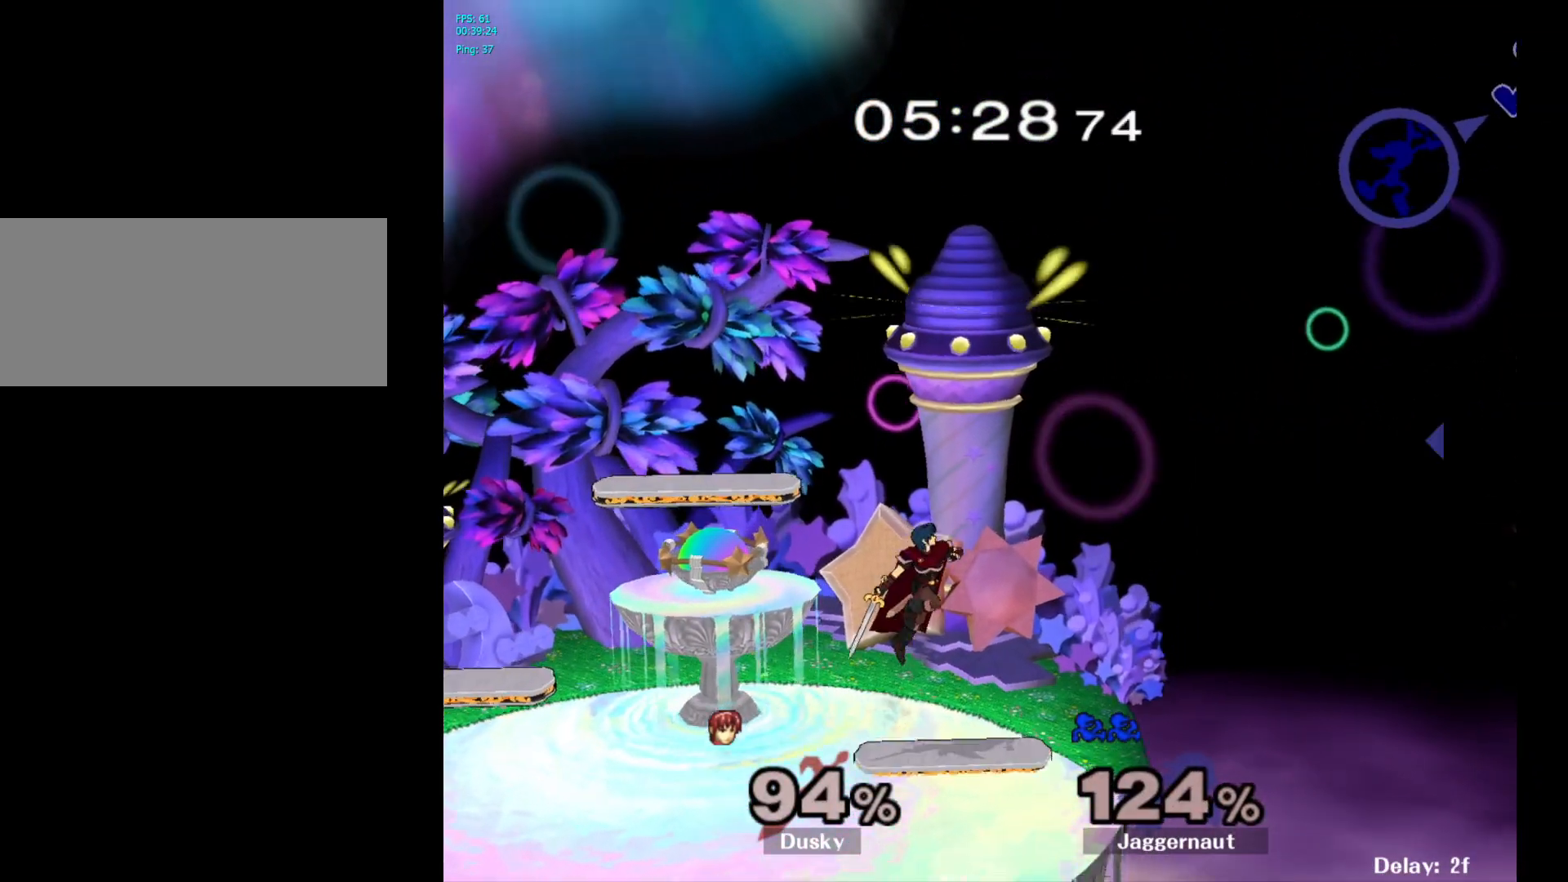
{"buttons": [], "left_stick": "left", "right_stick": "center", "events": [[83, "left_stick", "down-left"], [117, "right_stick", "center"], [250, "left_stick", "left"]]}
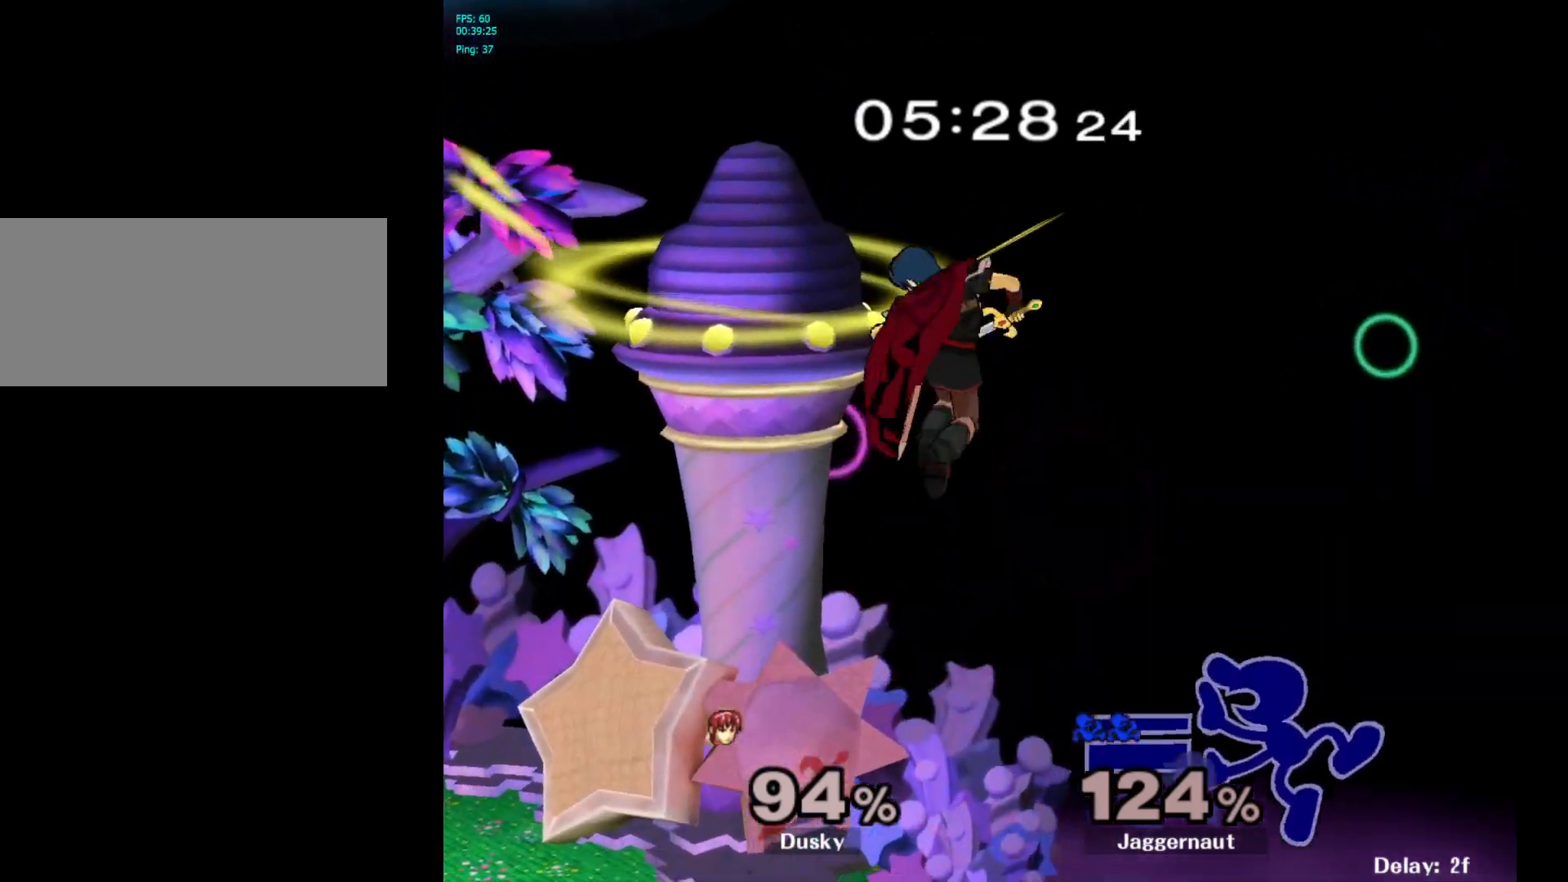
{"buttons": [], "left_stick": "left", "right_stick": "center", "events": [[267, "left_stick", "center"], [450, "left_stick", "right"], [500, "left_stick", "left"]]}
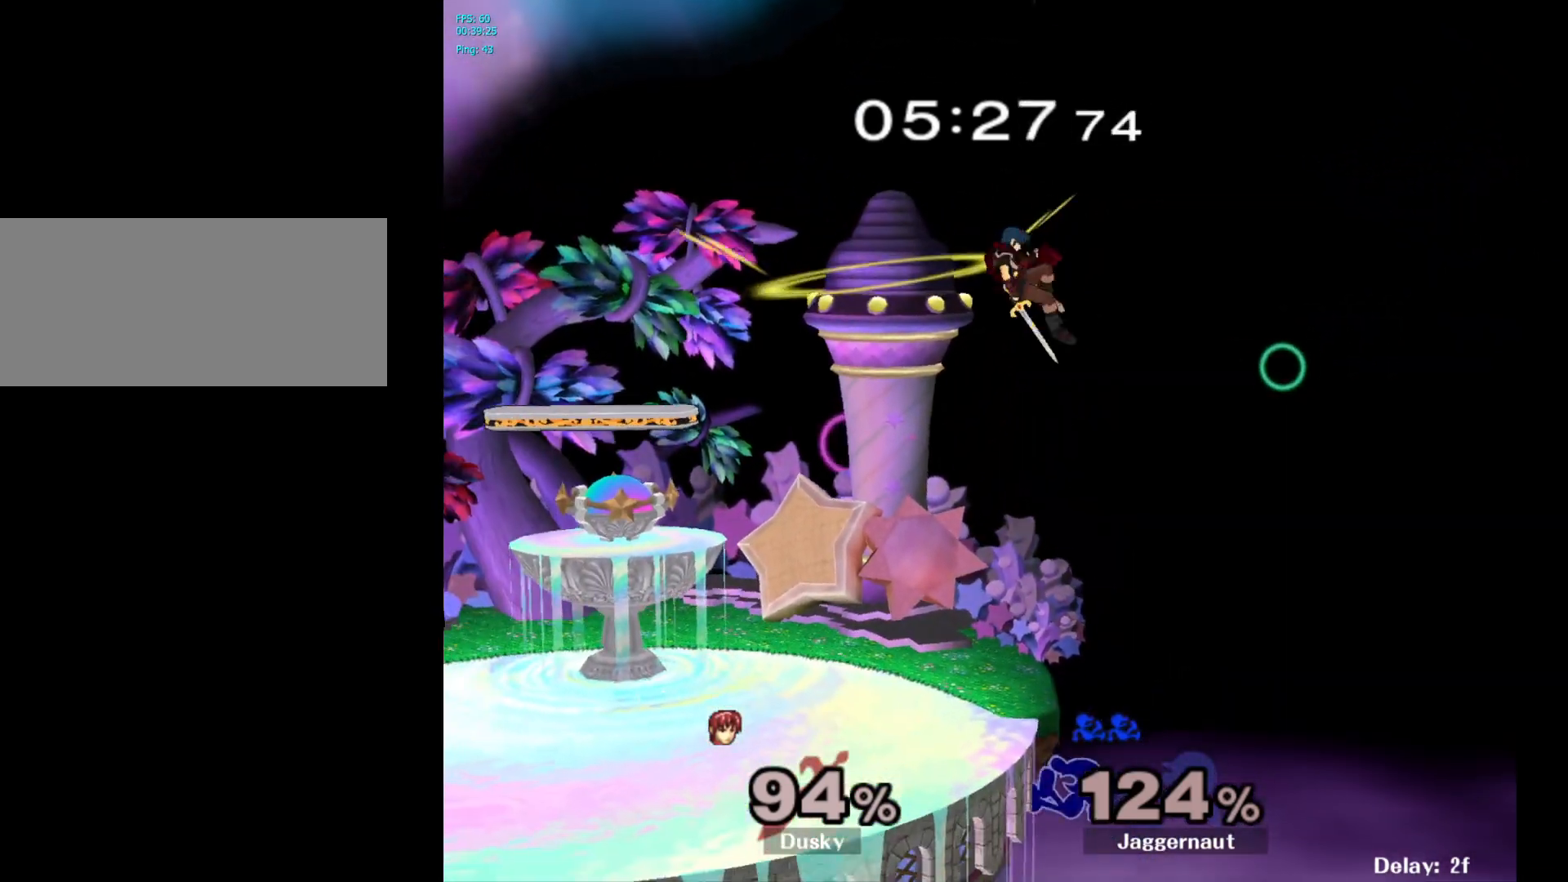
{"buttons": [], "left_stick": "left", "right_stick": "center", "events": [[50, "Y", "down"], [67, "left_stick", "center"], [117, "A", "down"], [150, "Y", "up"], [200, "left_stick", "left"], [250, "A", "up"]]}
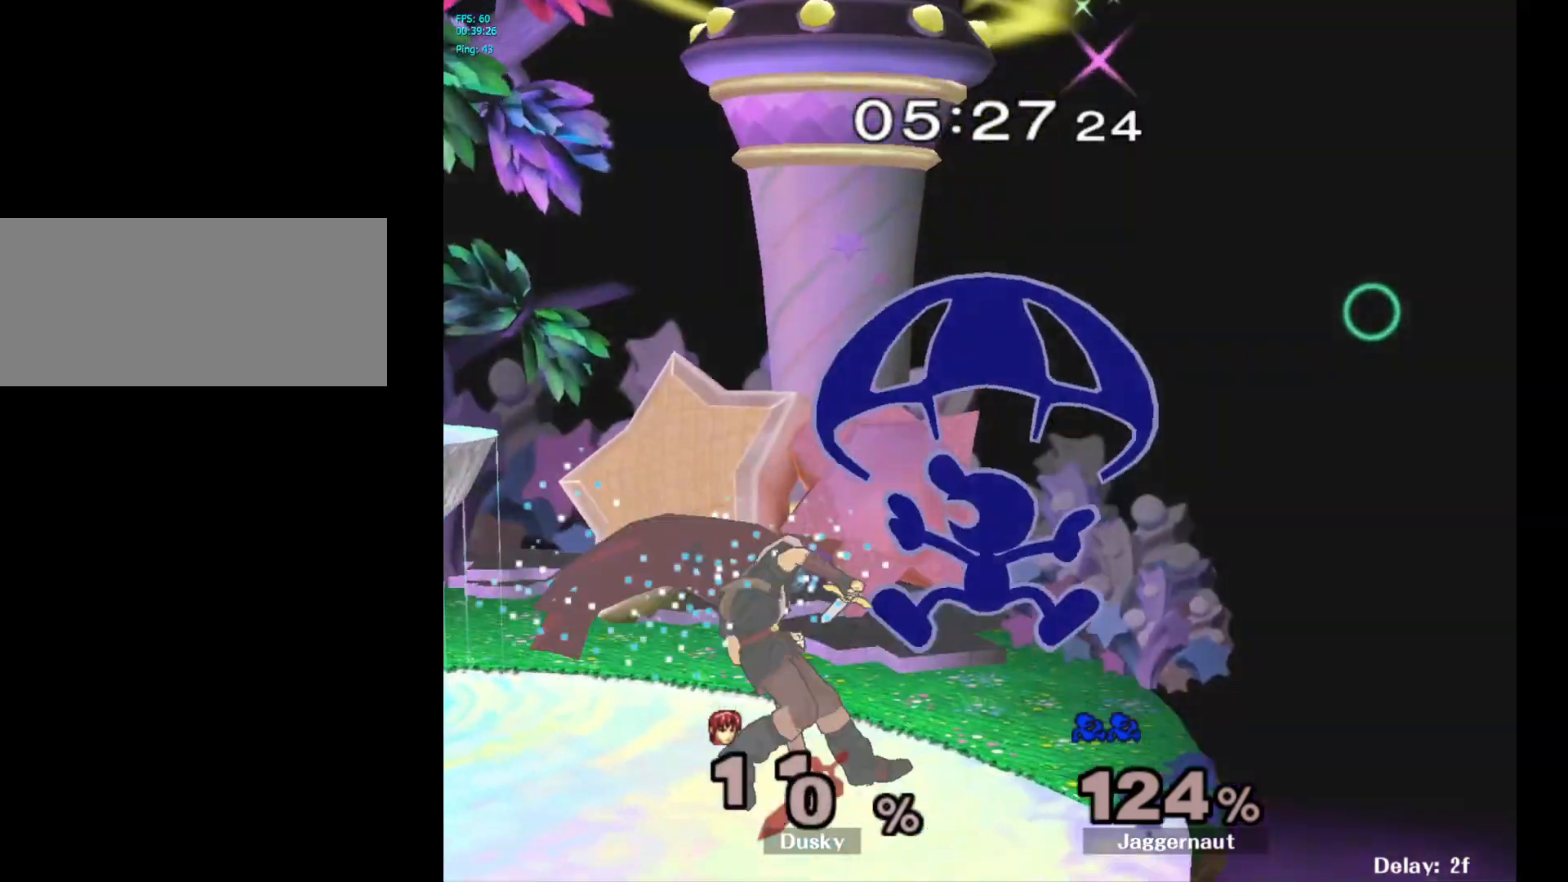
{"buttons": [], "left_stick": "left", "right_stick": "center", "events": [[117, "R1", "down"], [133, "left_stick", "down-left"], [317, "left_stick", "center"], [333, "R1", "up"], [433, "left_stick", "left"]]}
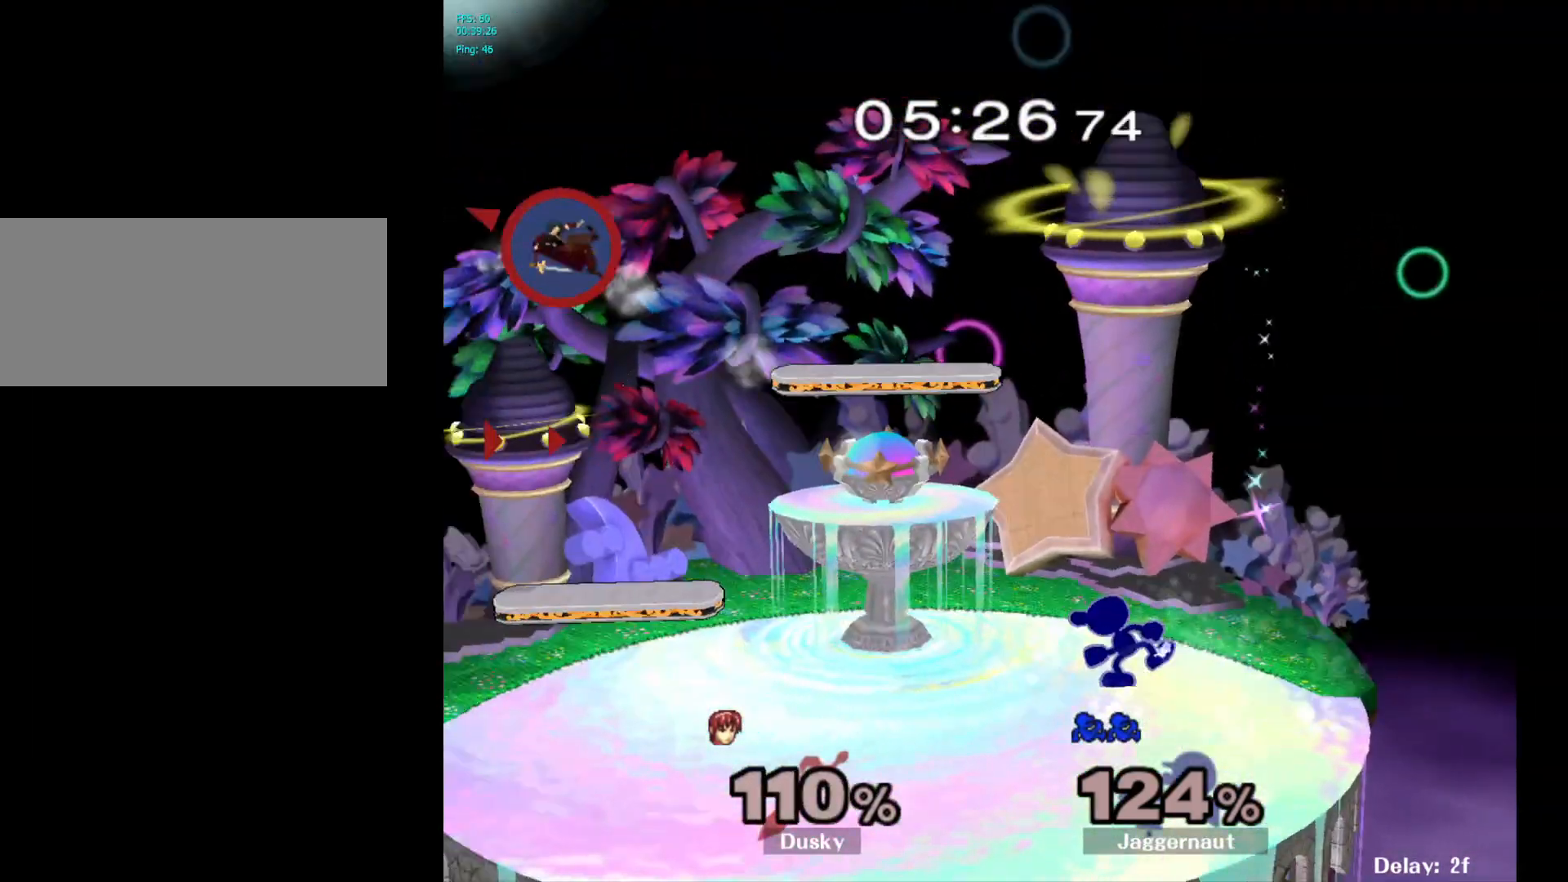
{"buttons": [], "left_stick": "left", "right_stick": "center", "events": []}
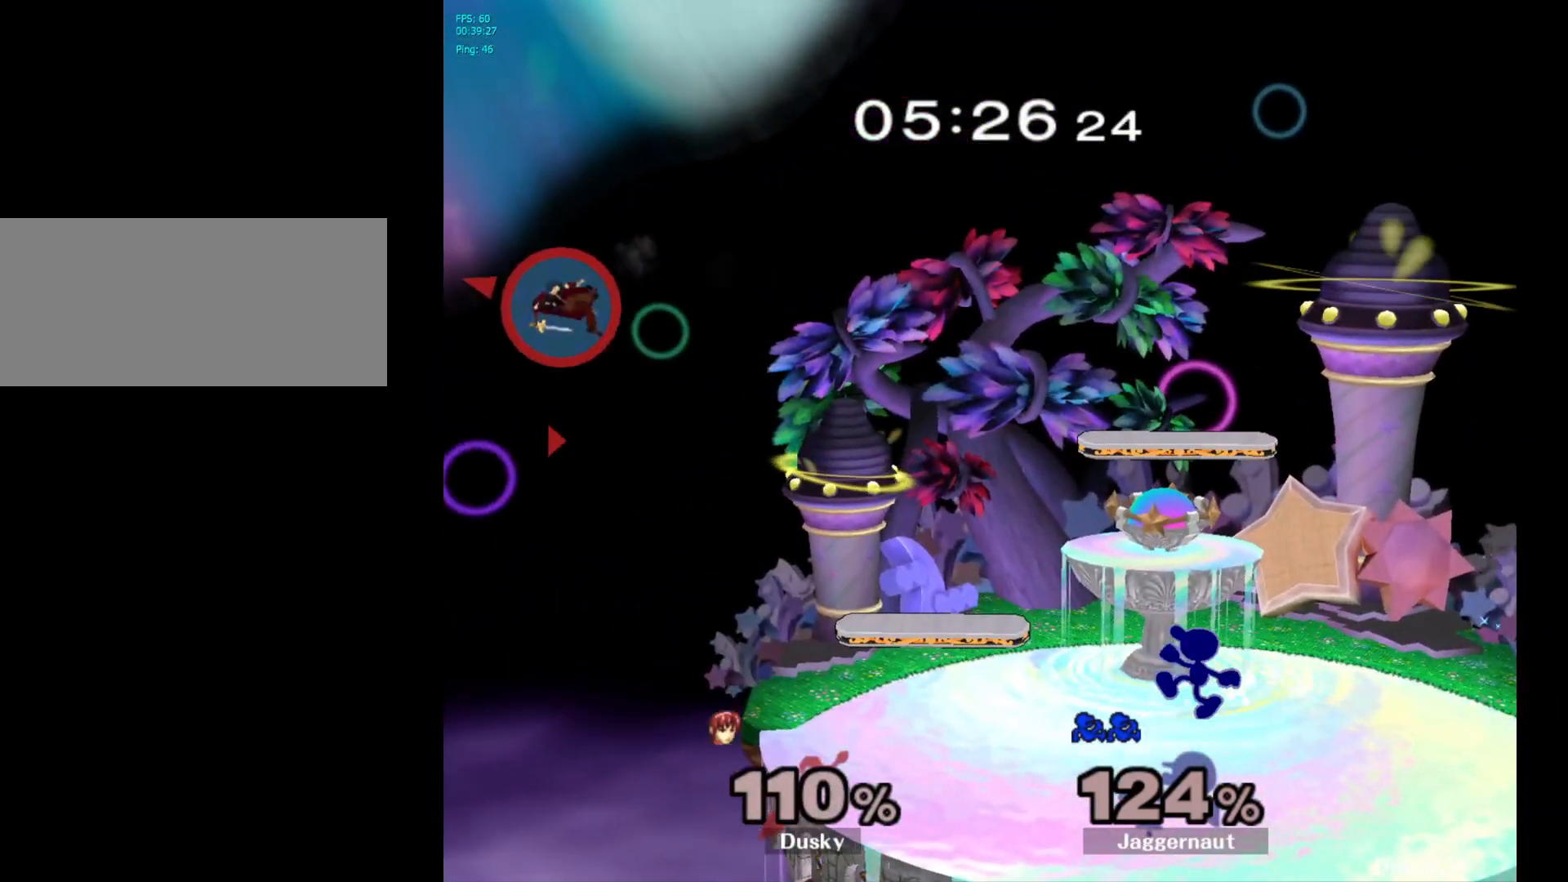
{"buttons": [], "left_stick": "left", "right_stick": "center", "events": []}
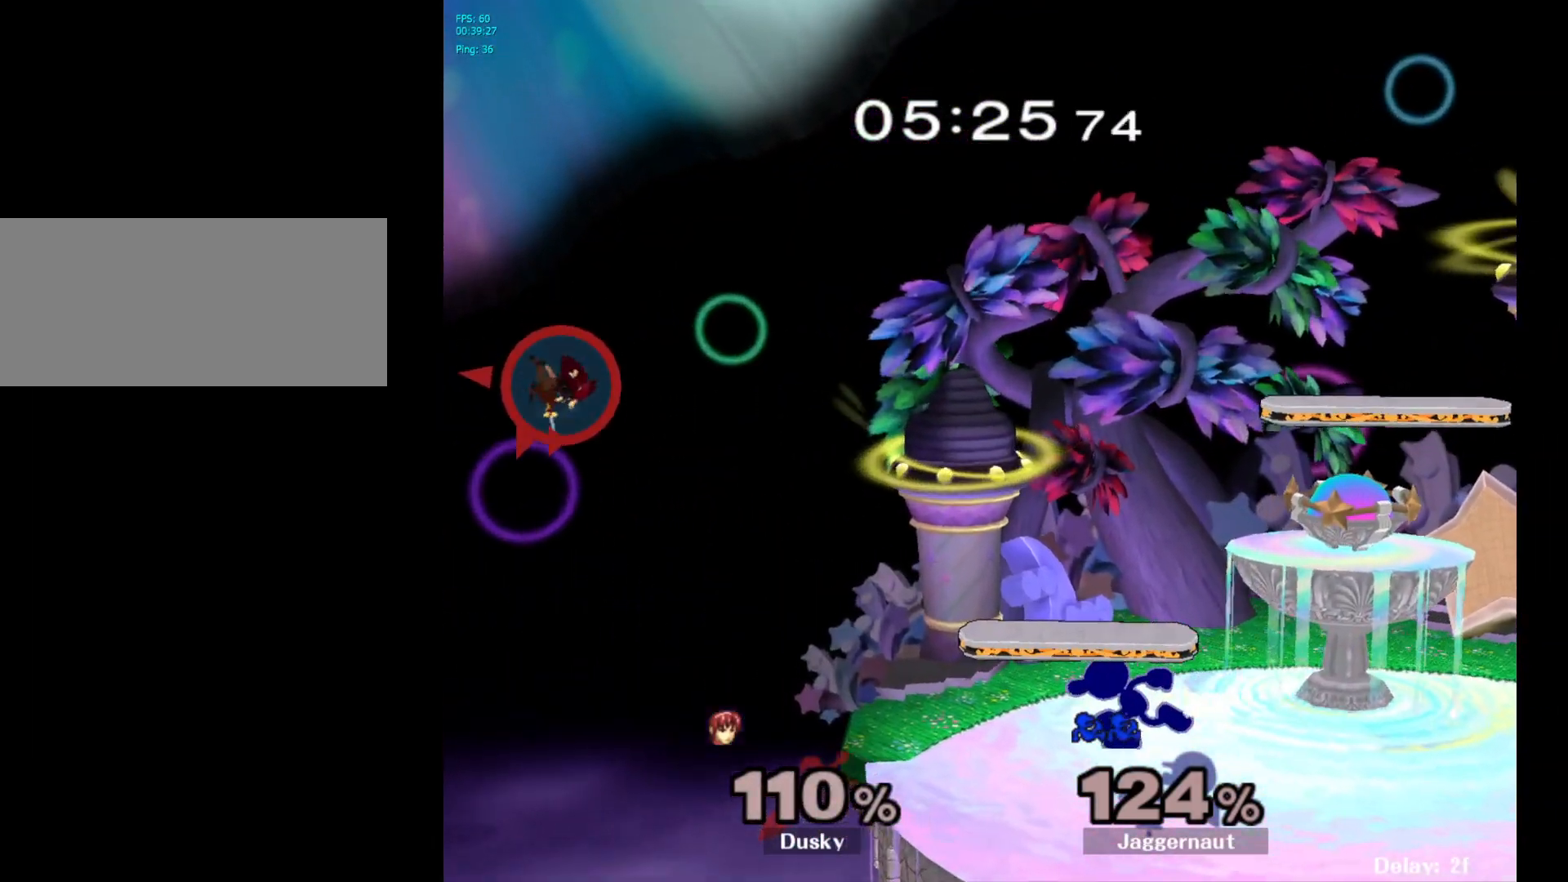
{"buttons": [], "left_stick": "left", "right_stick": "center", "events": [[383, "Y", "down"], [467, "Y", "up"]]}
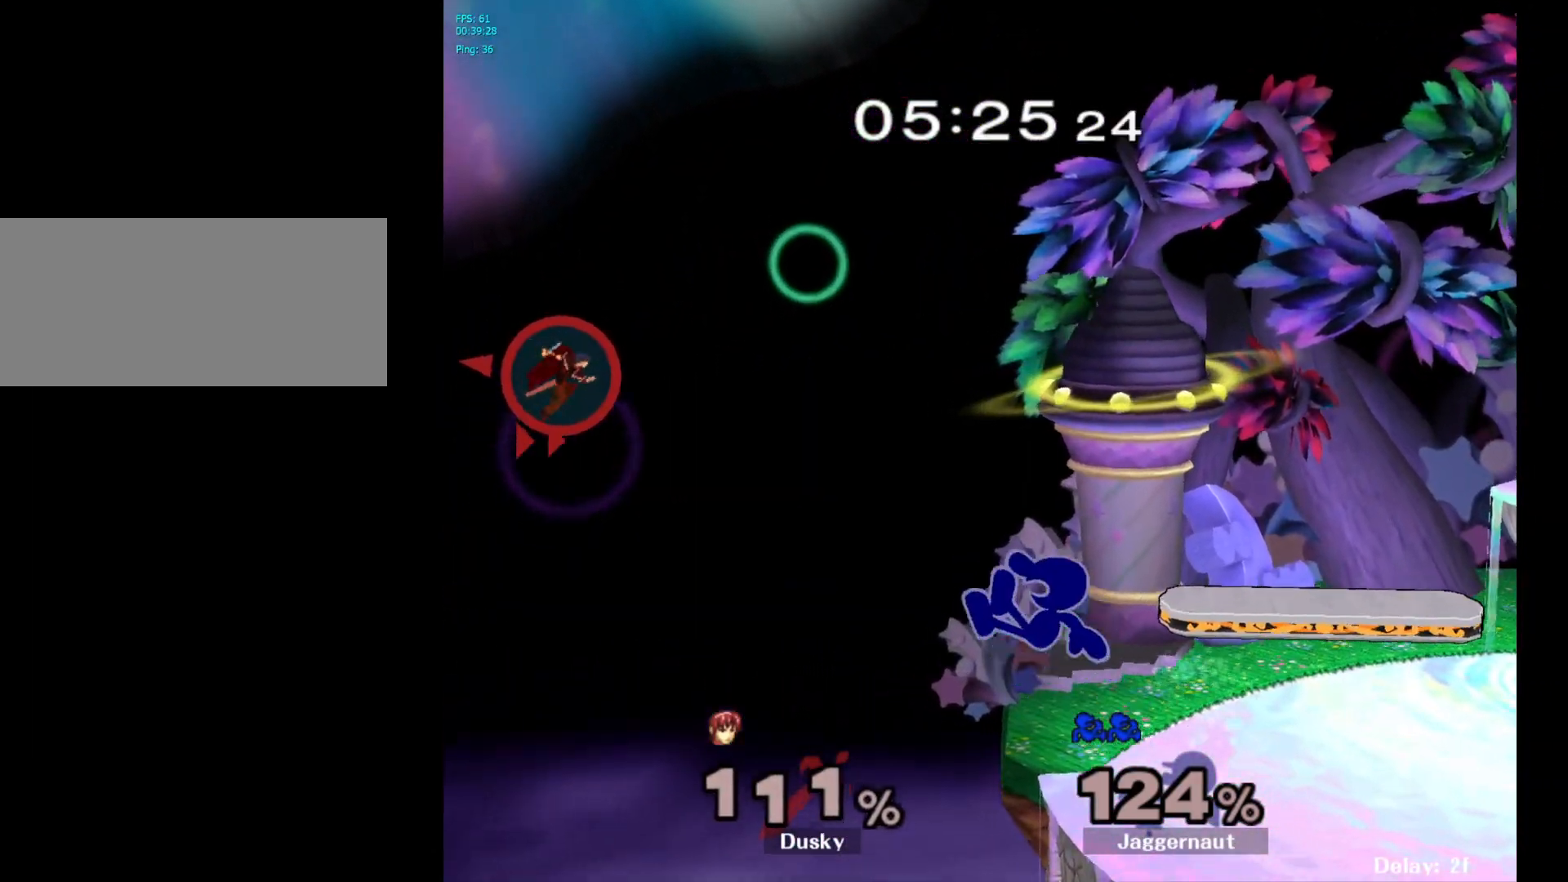
{"buttons": ["A"], "left_stick": "down", "right_stick": "center", "events": [[233, "left_stick", "center"], [367, "A", "down"], [467, "left_stick", "down"]]}
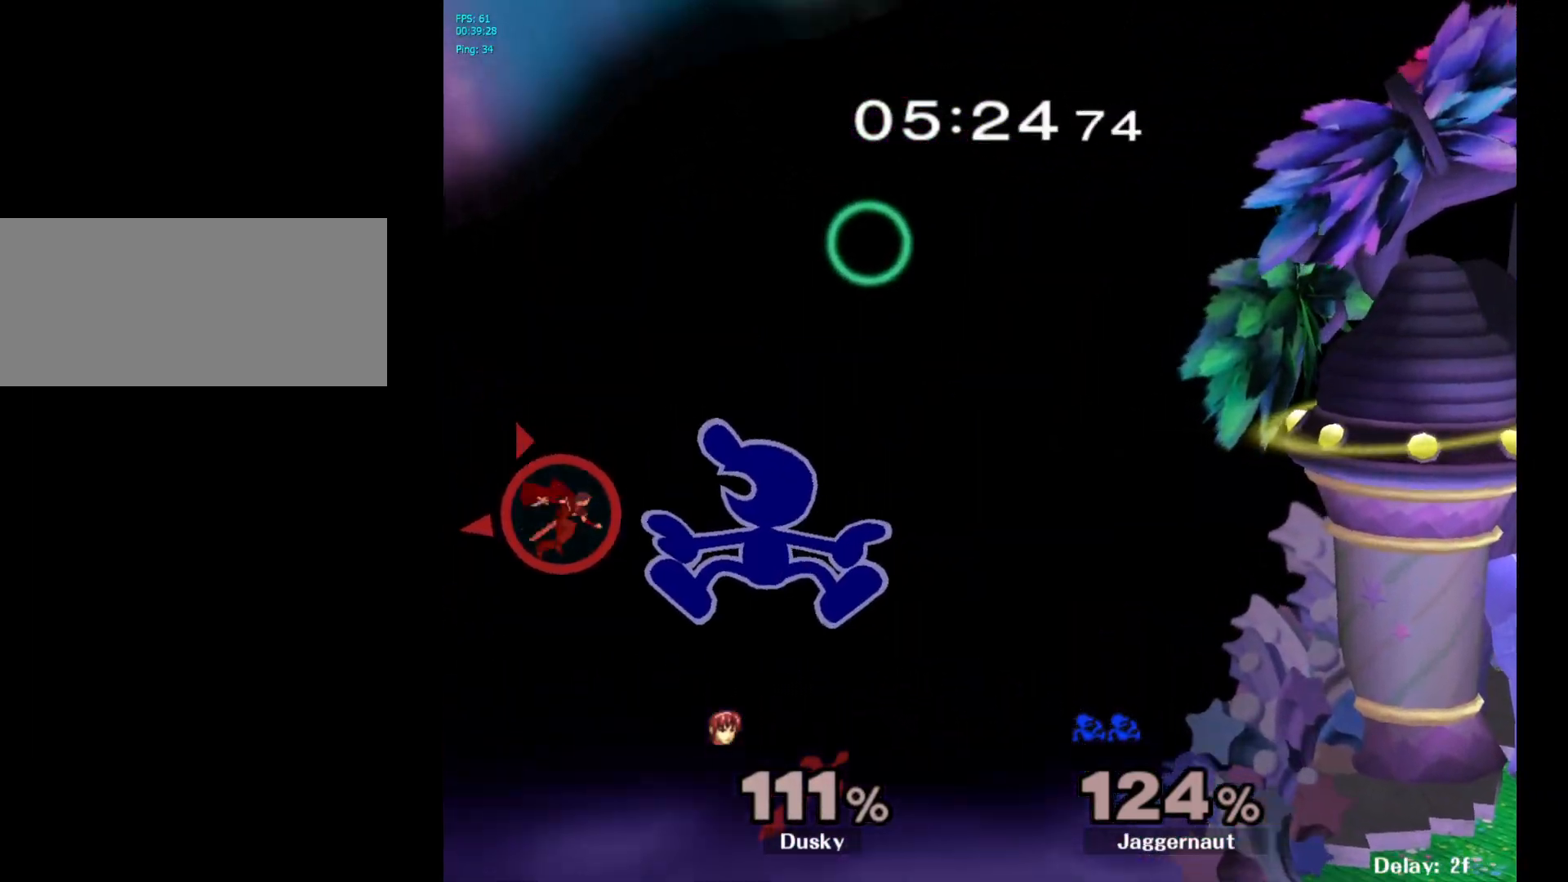
{"buttons": [], "left_stick": "right", "right_stick": "center", "events": [[33, "A", "up"], [150, "left_stick", "center"], [383, "left_stick", "right"]]}
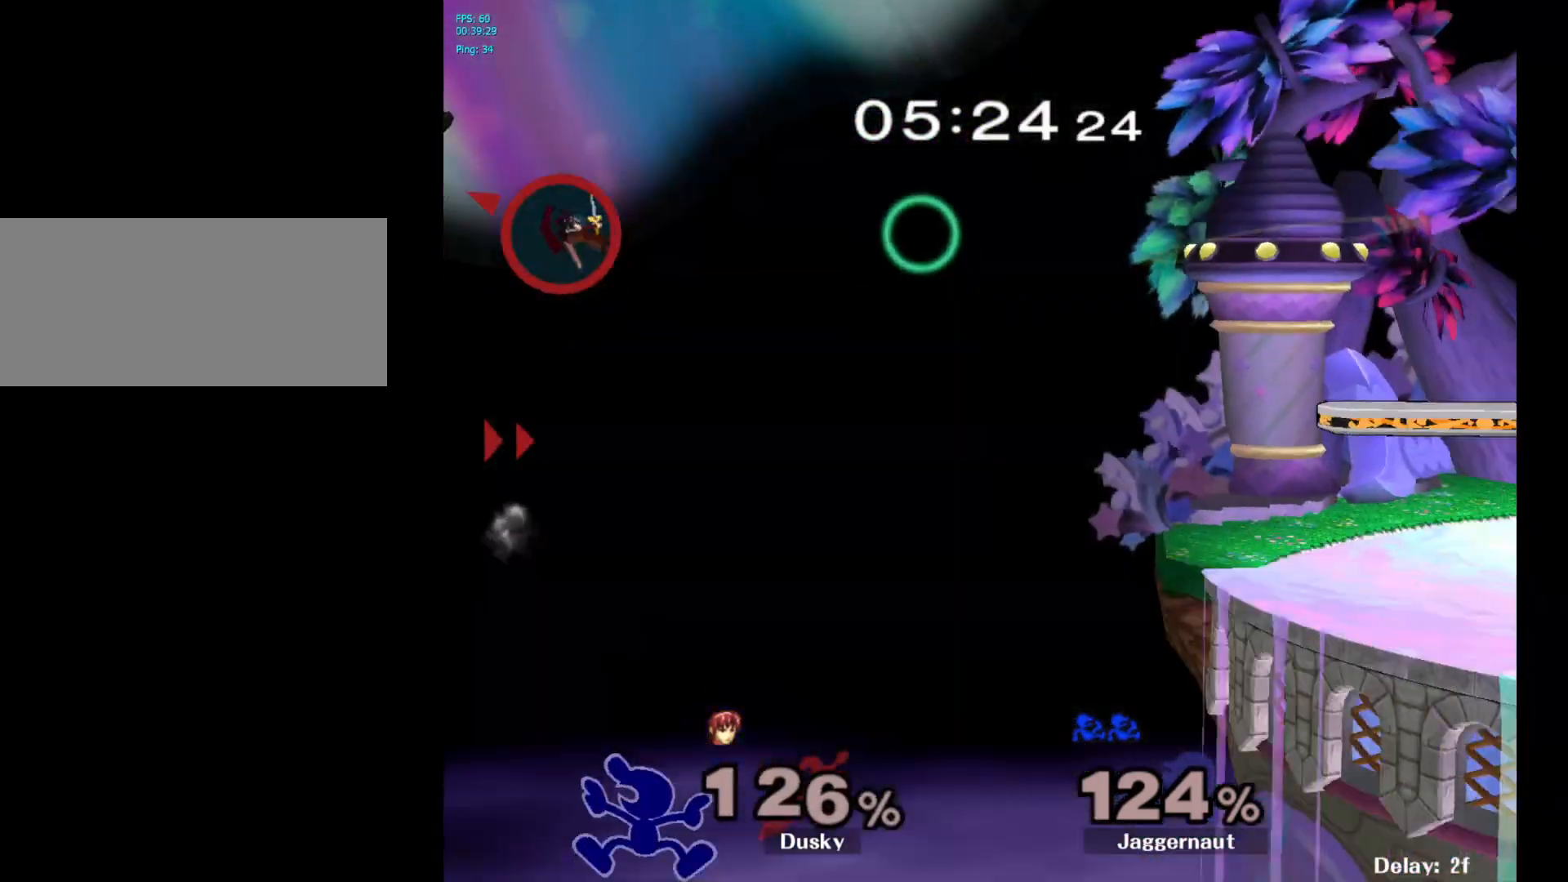
{"buttons": [], "left_stick": "right", "right_stick": "center", "events": [[283, "Y", "down"], [467, "Y", "up"]]}
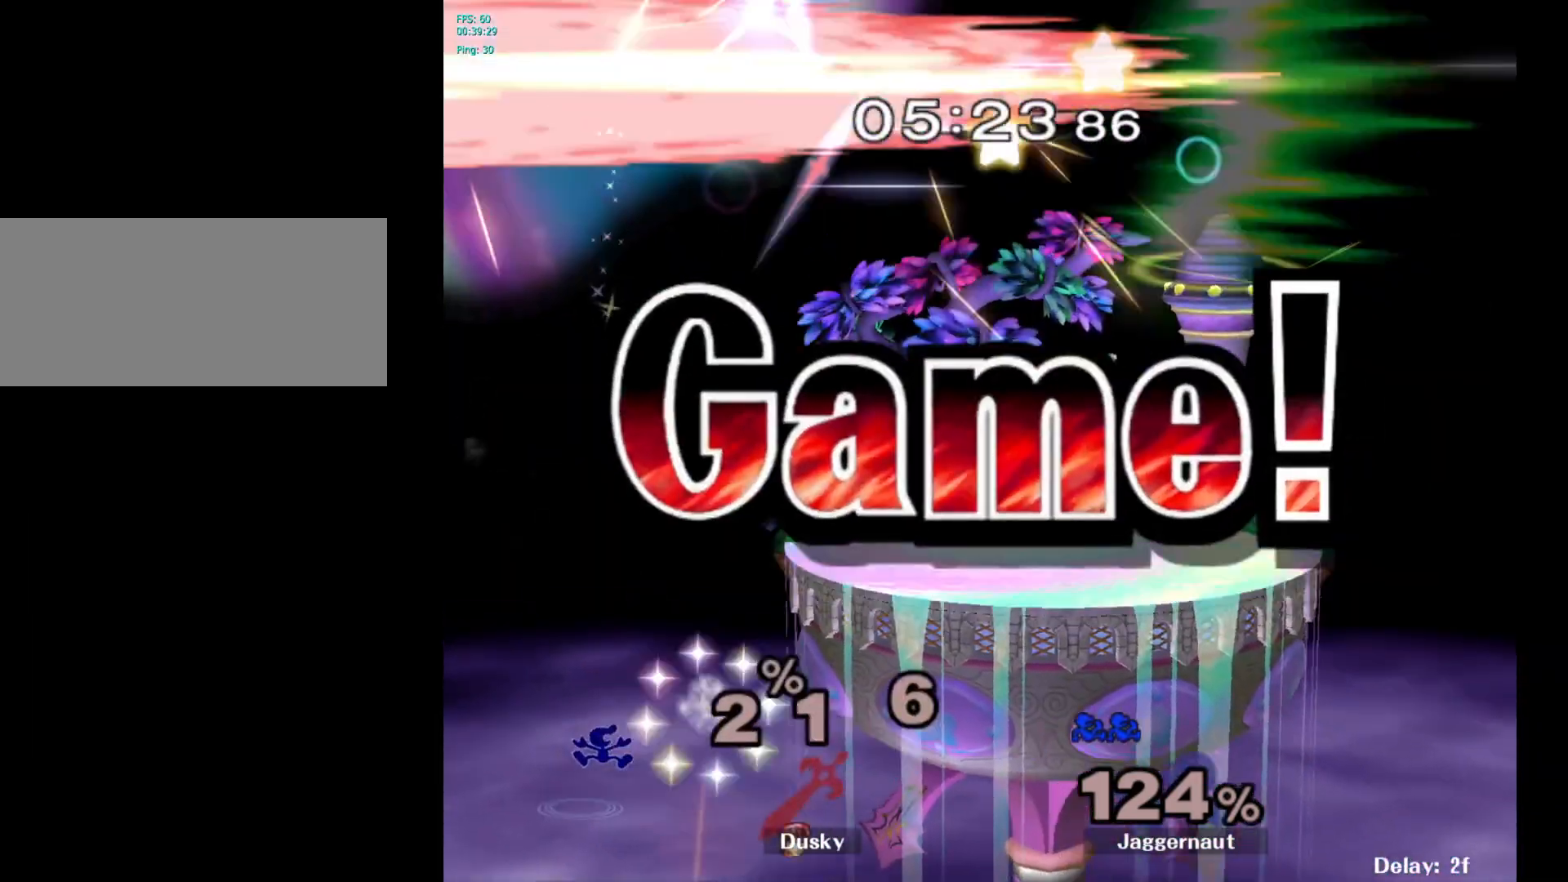
{"buttons": [], "left_stick": "center", "right_stick": "center", "events": [[300, "left_stick", "center"]]}
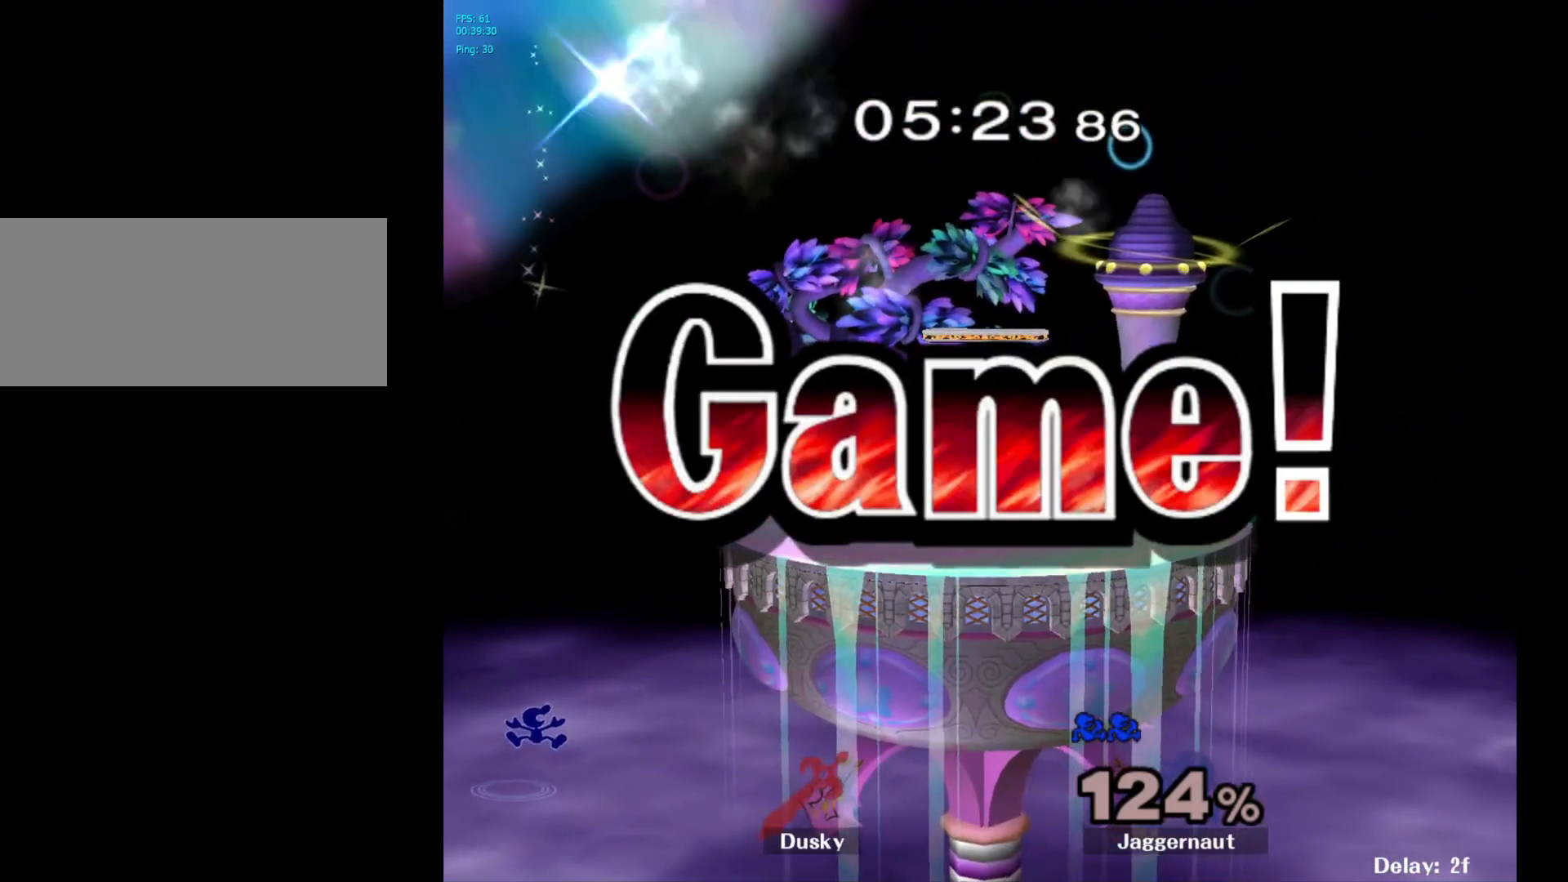
{"buttons": [], "left_stick": "center", "right_stick": "center", "events": []}
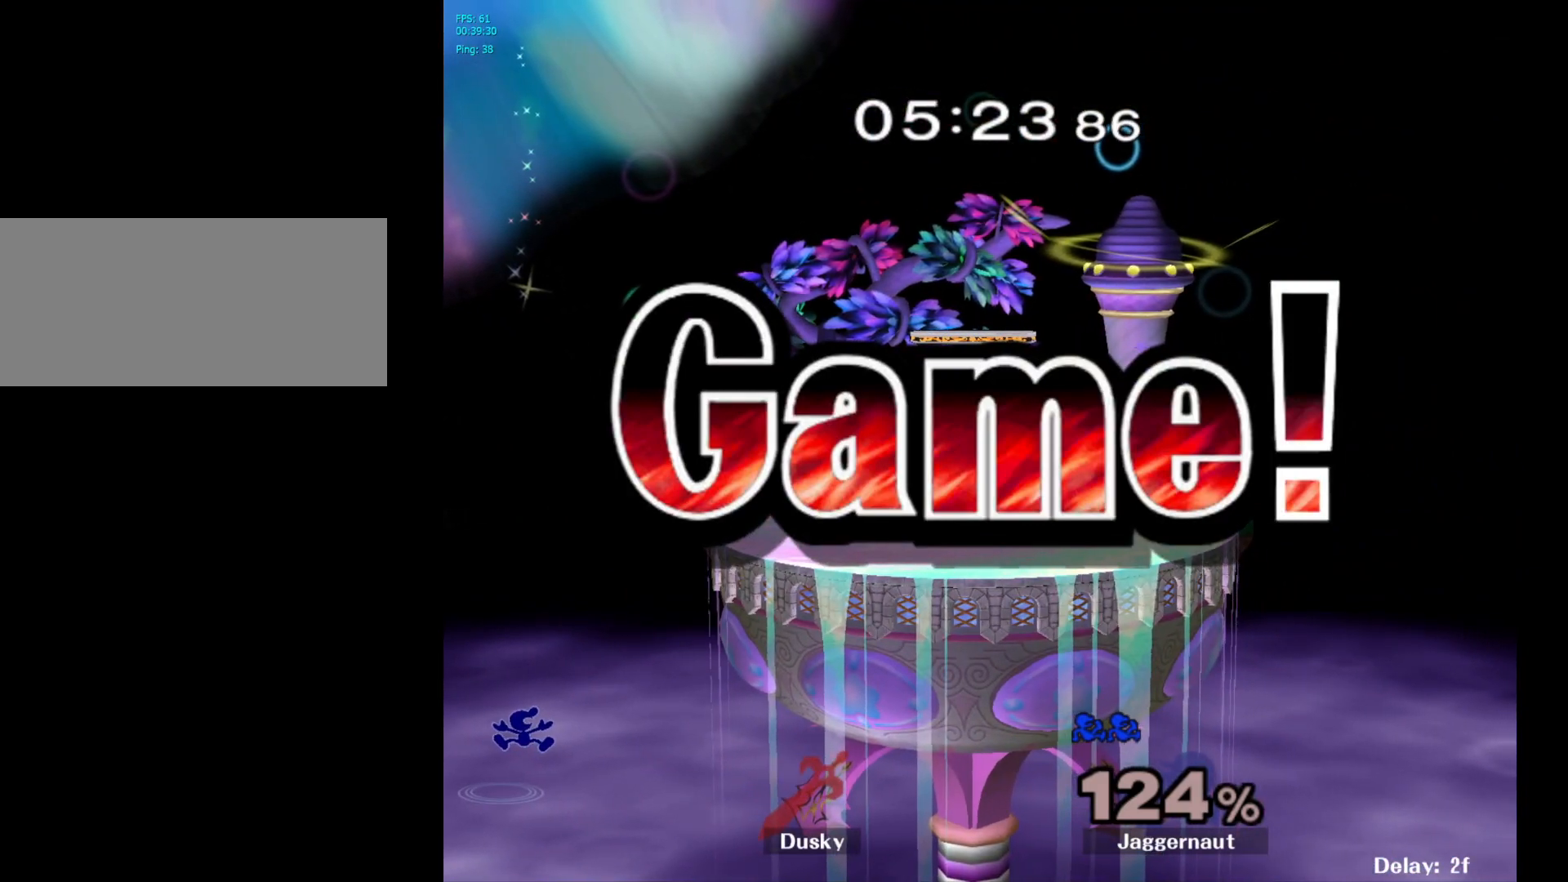
{"buttons": [], "left_stick": "center", "right_stick": "center", "events": []}
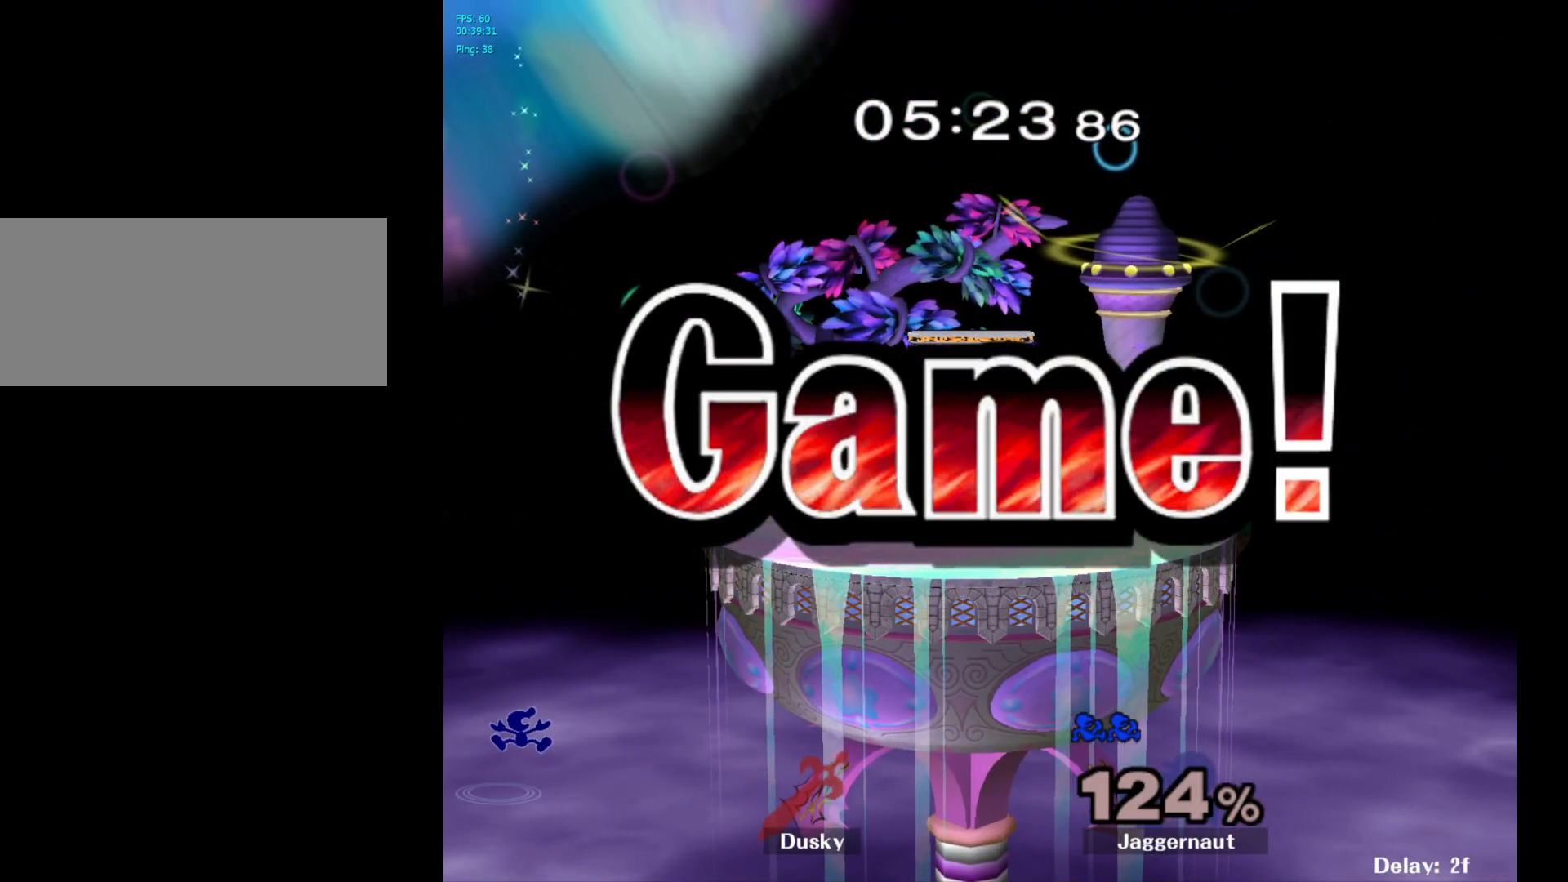
{"buttons": [], "left_stick": "center", "right_stick": "center", "events": []}